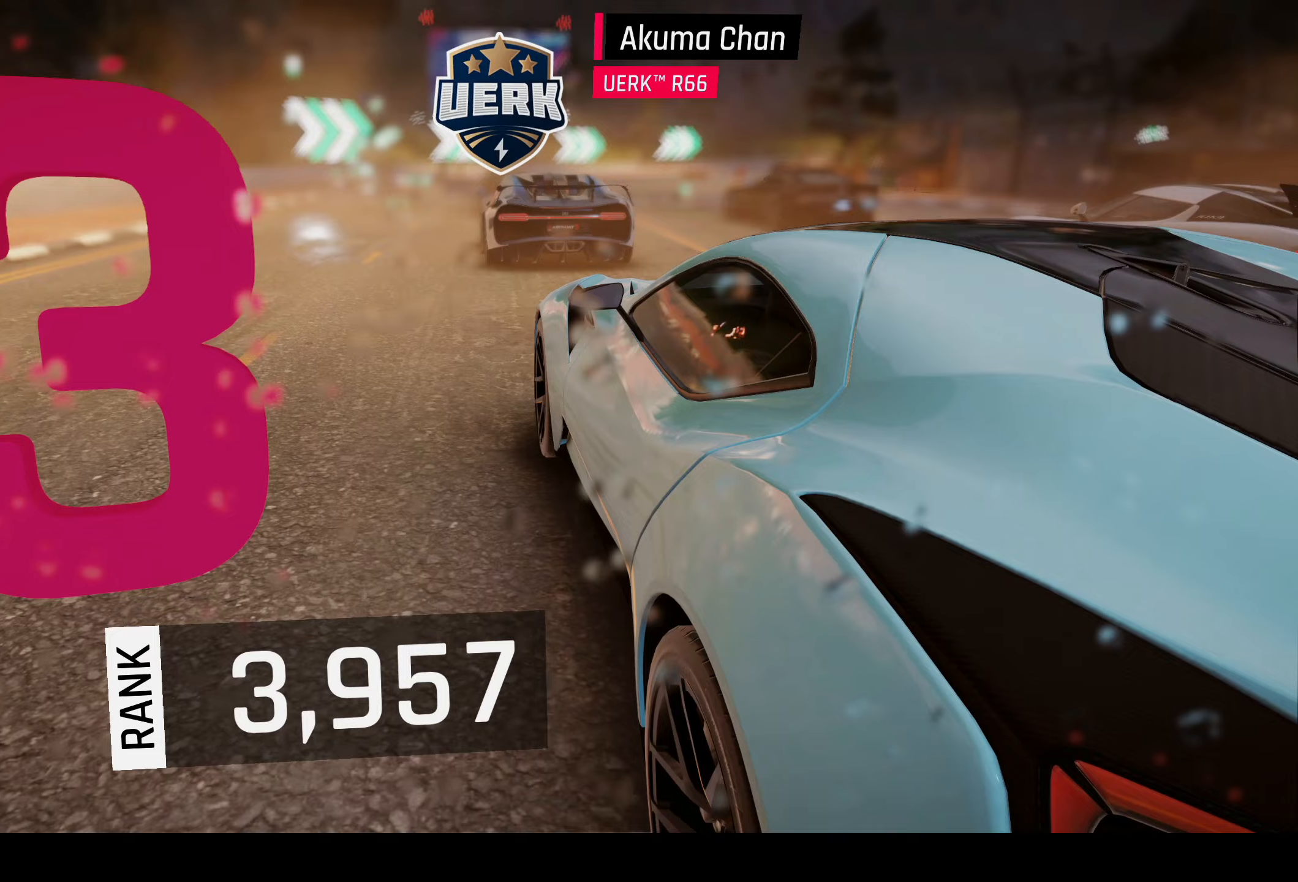
Gameplay with a controller (PlayStation layout); each line is a JSON object with the inputs held at the frame after it. "events" lists button and stick changes between this image and that frame as [ms after this image, input, new state], when the widget could be followed in between. Not read: right_stick.
{"buttons": [], "left_stick": "center", "events": []}
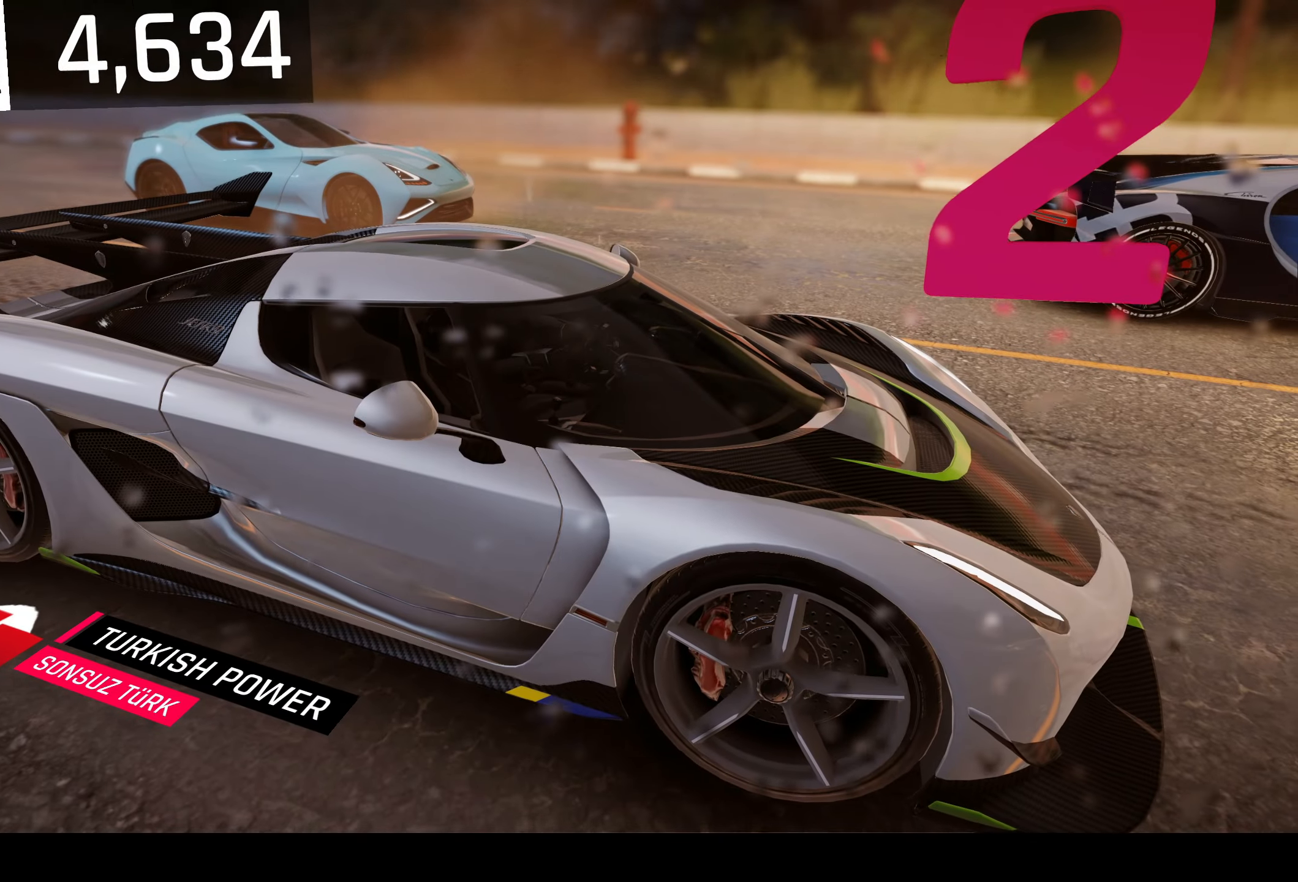
{"buttons": [], "left_stick": "center", "events": []}
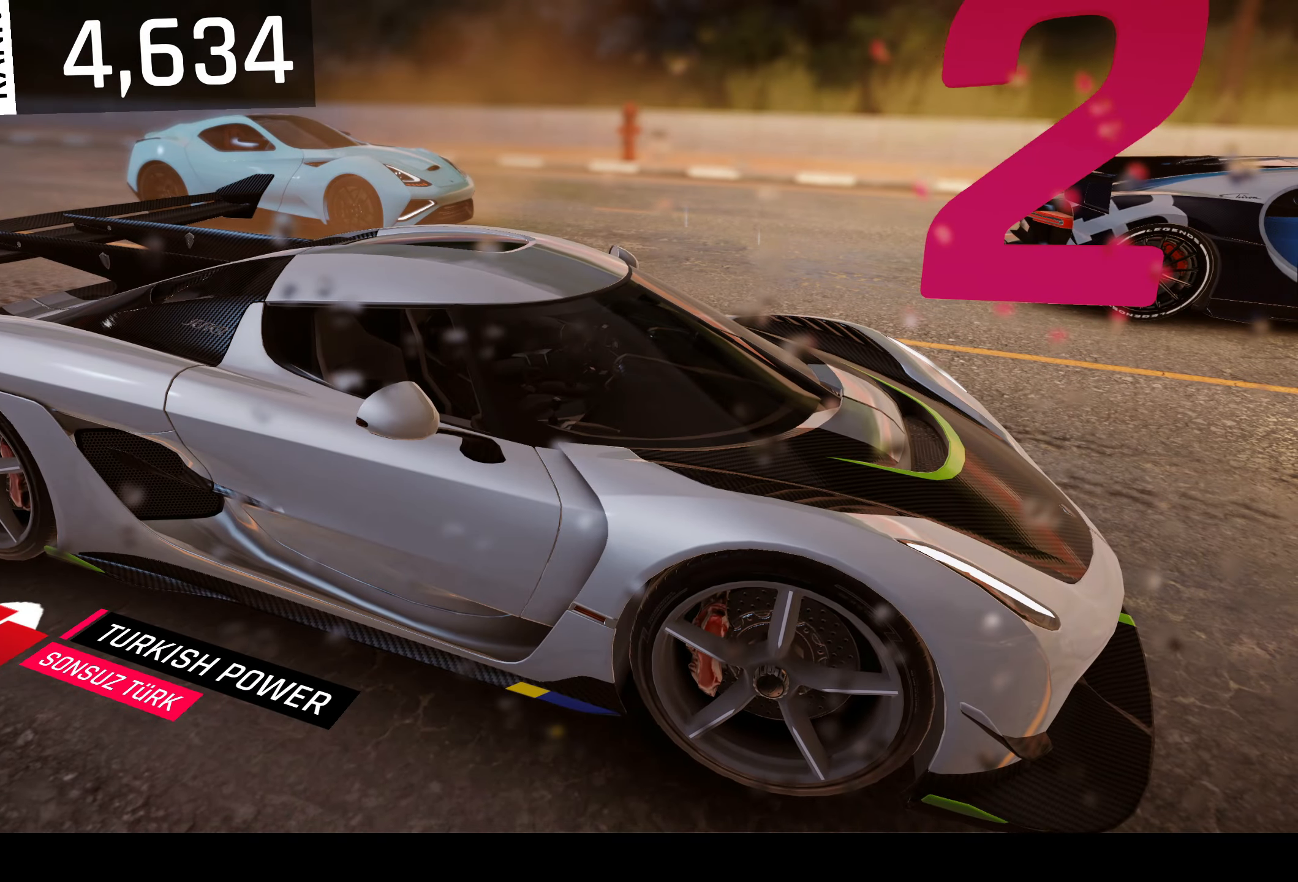
{"buttons": [], "left_stick": "center", "events": []}
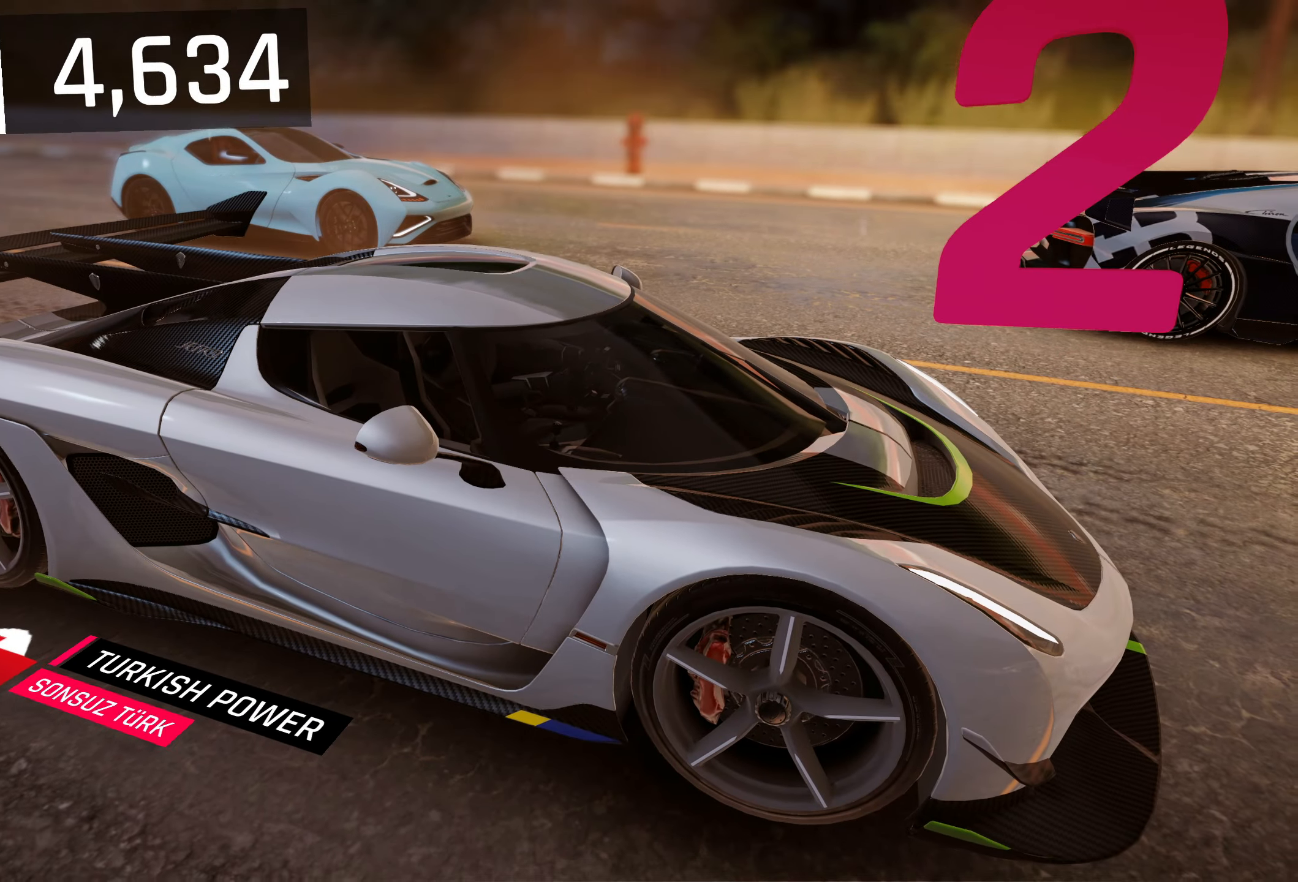
{"buttons": [], "left_stick": "center", "events": []}
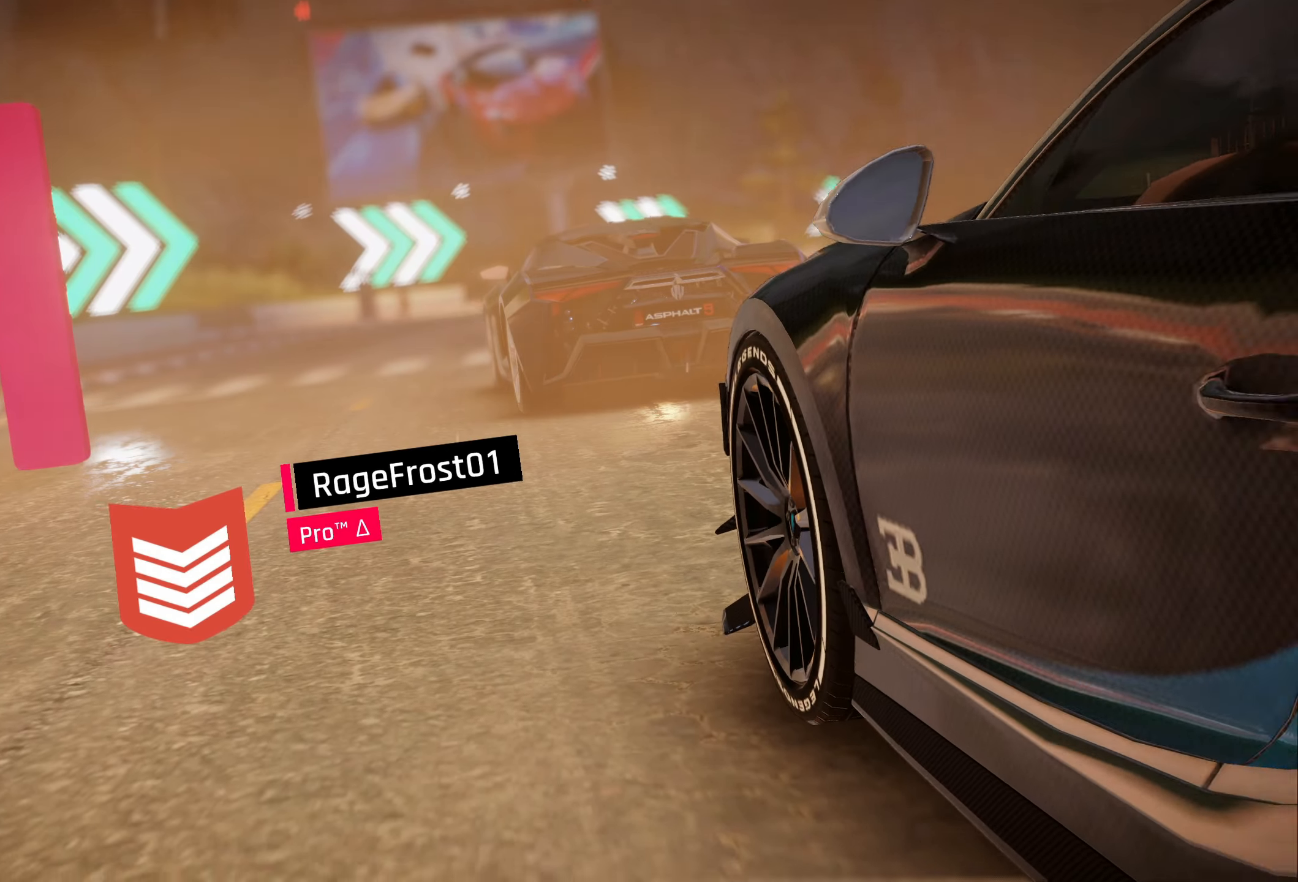
{"buttons": [], "left_stick": "center", "events": []}
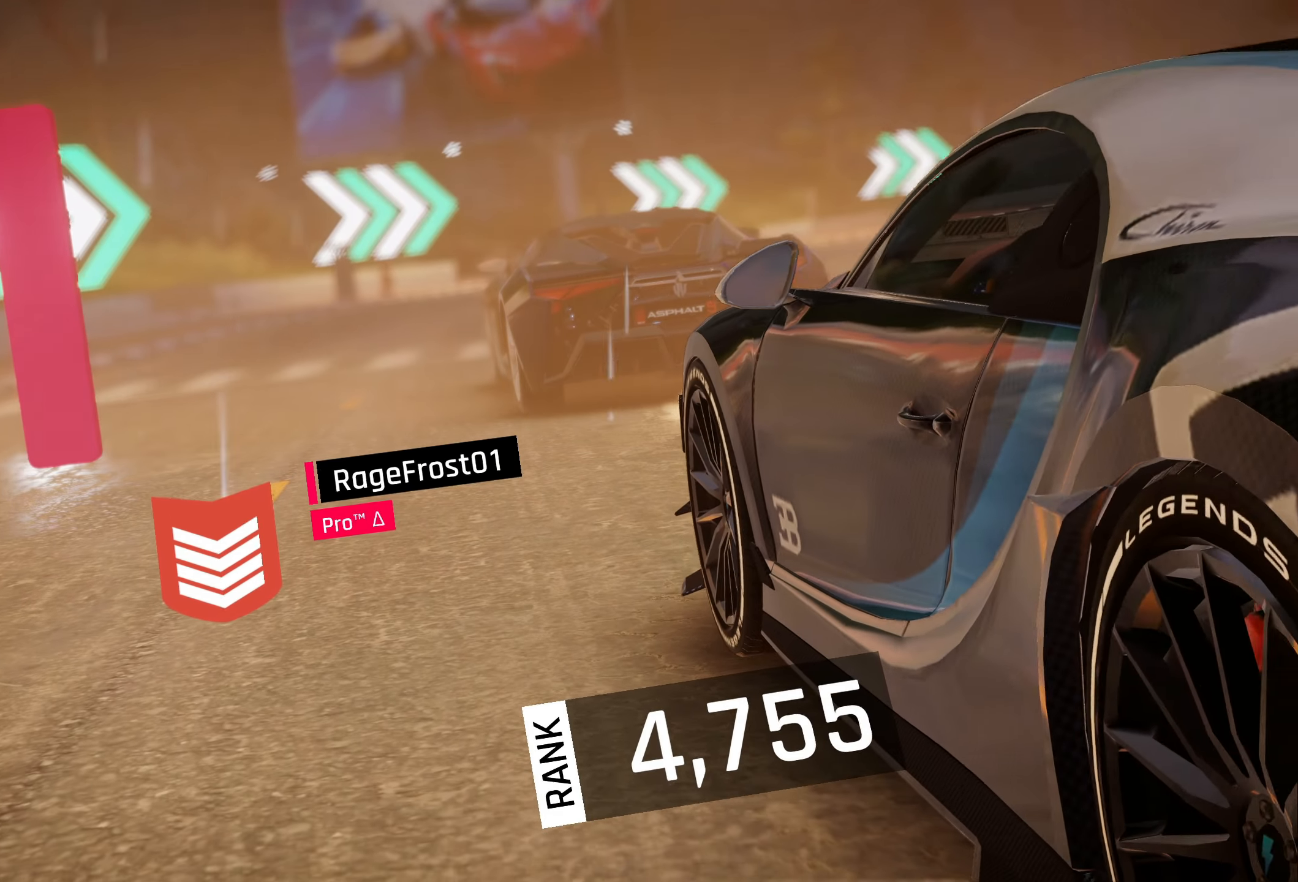
{"buttons": [], "left_stick": "center", "events": []}
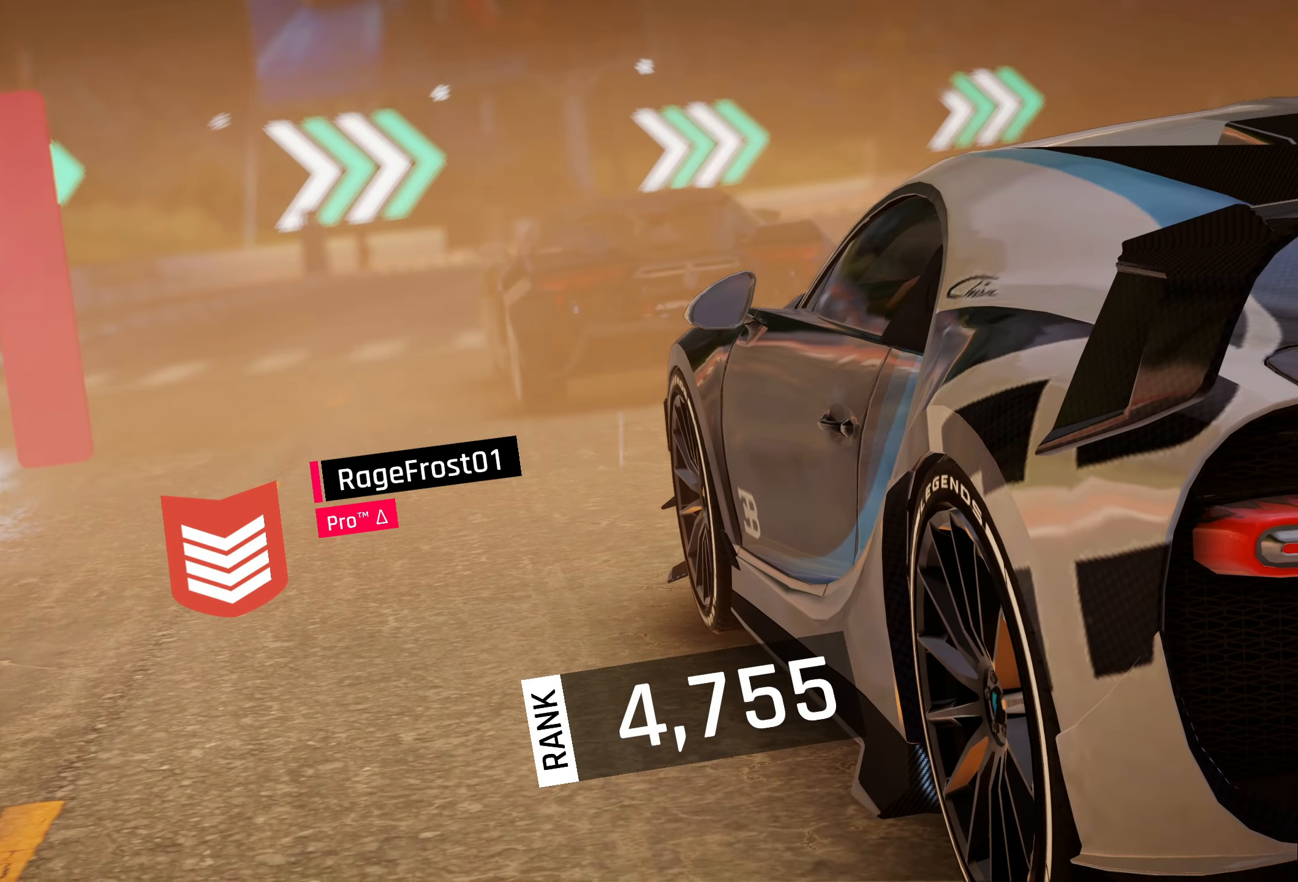
{"buttons": [], "left_stick": "center", "events": []}
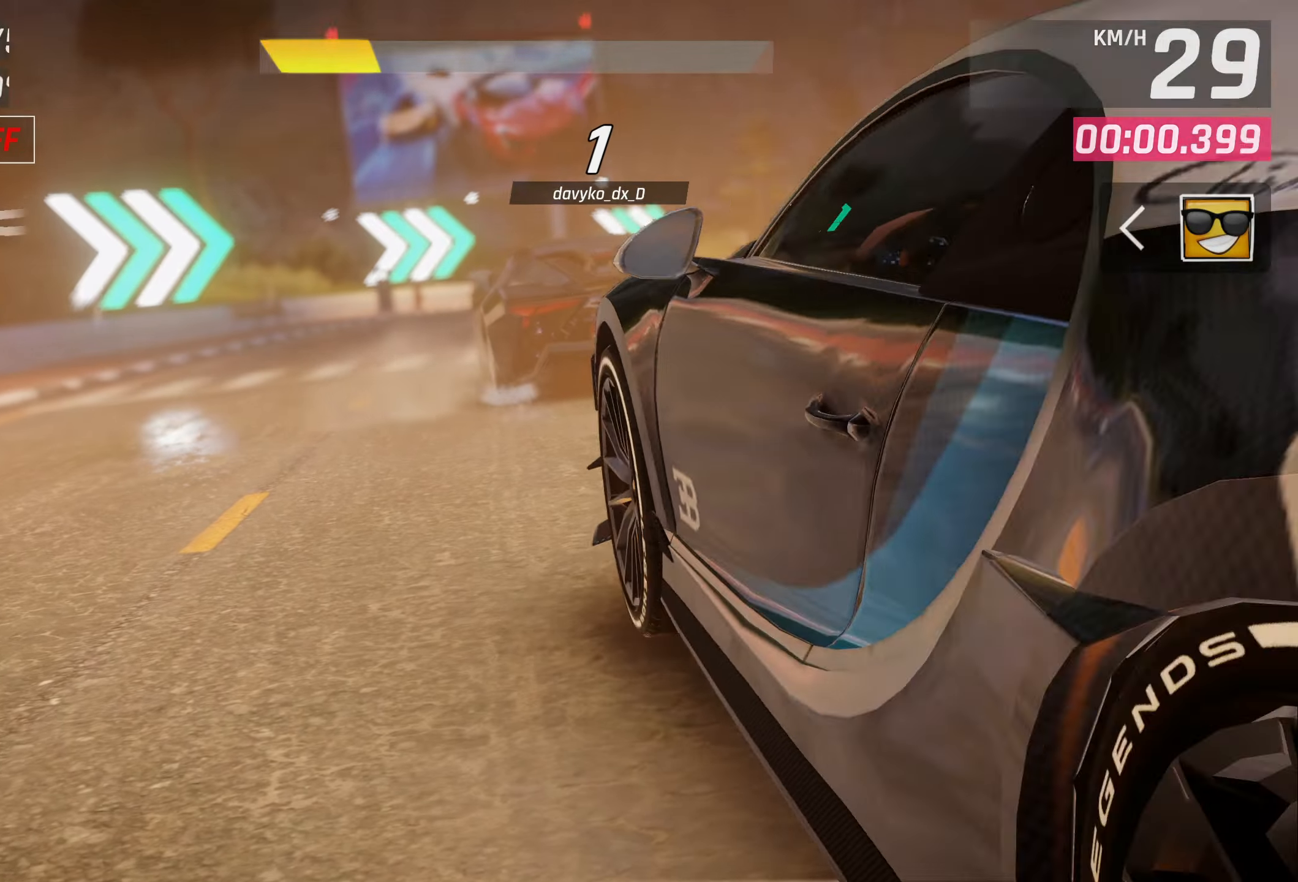
{"buttons": [], "left_stick": "center", "events": []}
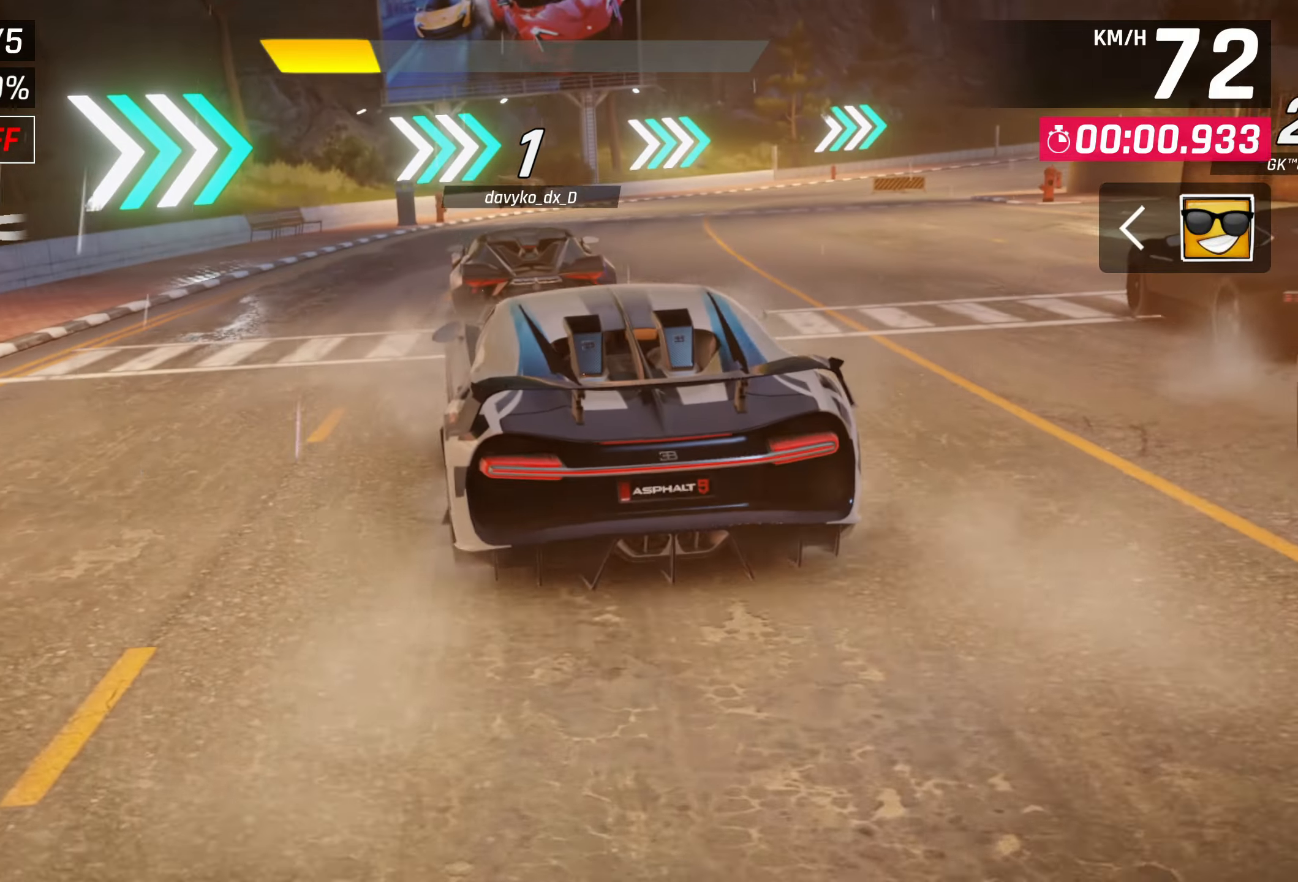
{"buttons": [], "left_stick": "center", "events": []}
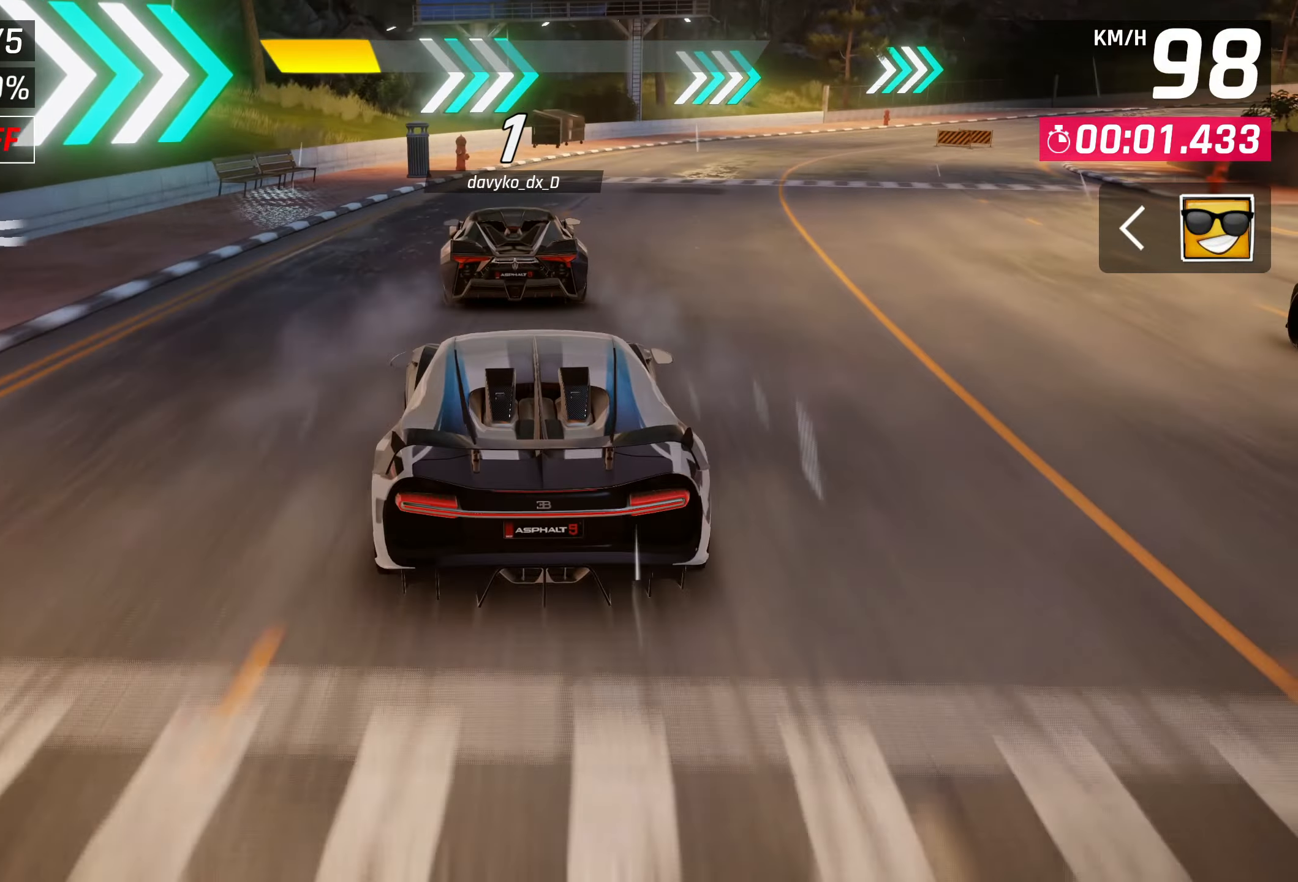
{"buttons": [], "left_stick": "right", "events": [[67, "left_stick", "right"]]}
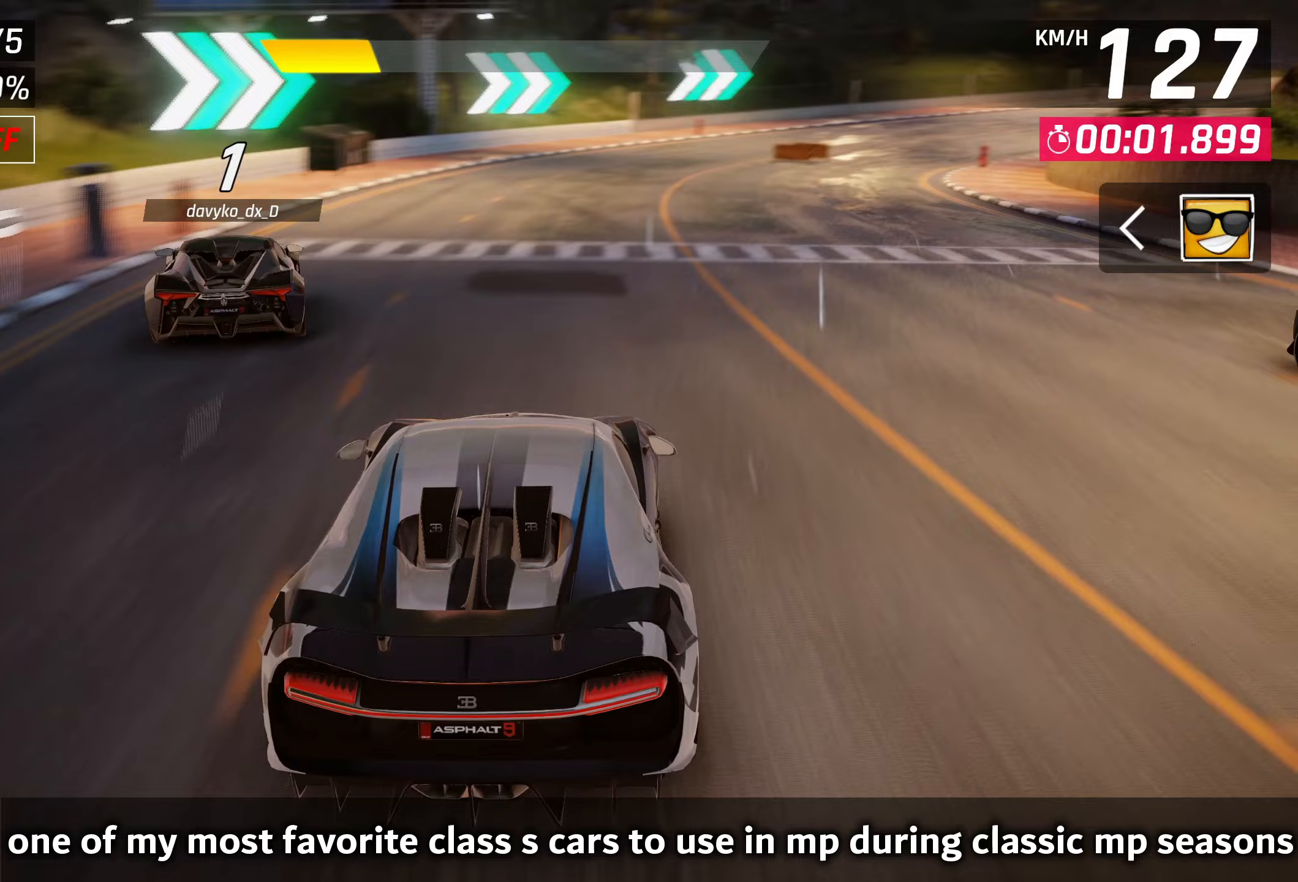
{"buttons": [], "left_stick": "right", "events": []}
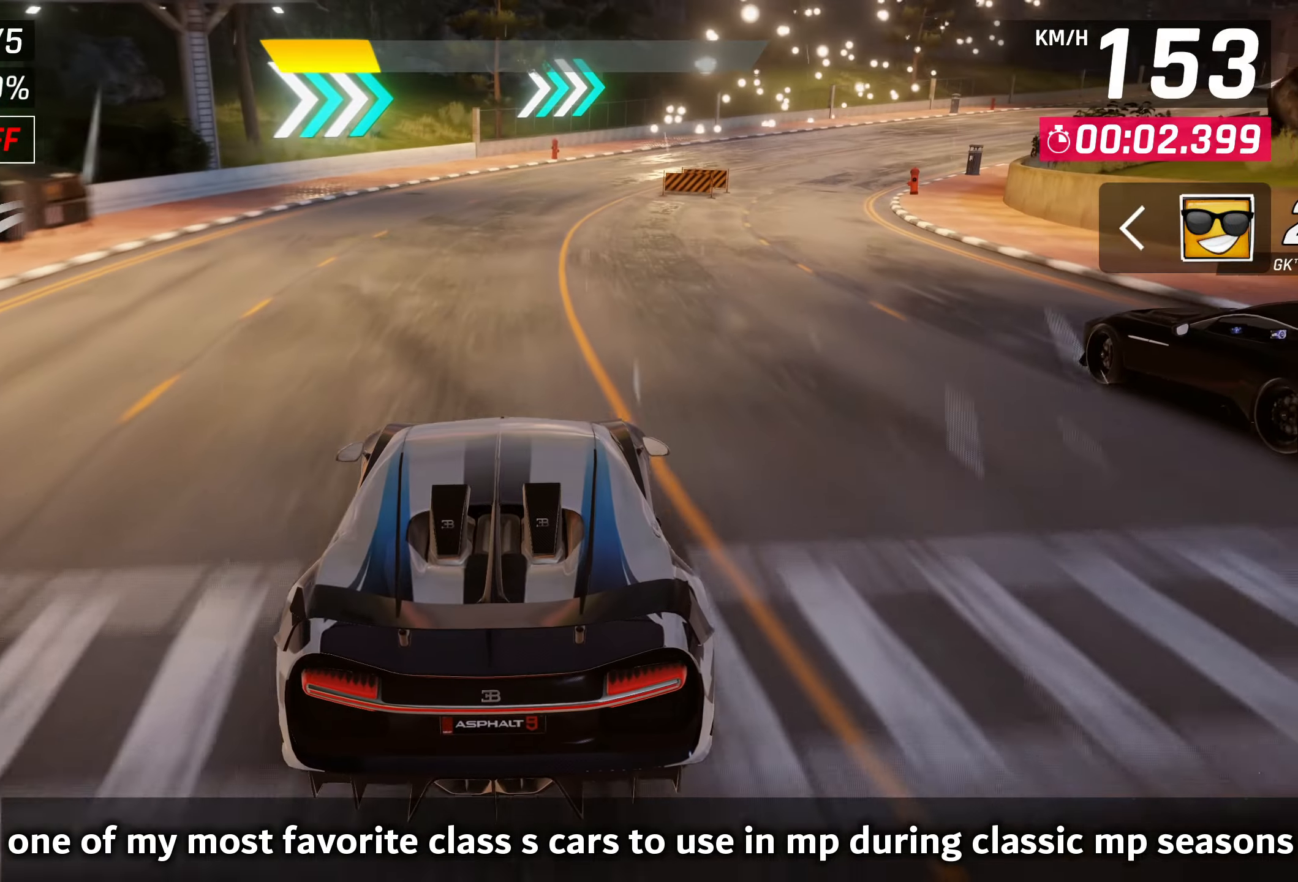
{"buttons": [], "left_stick": "right", "events": []}
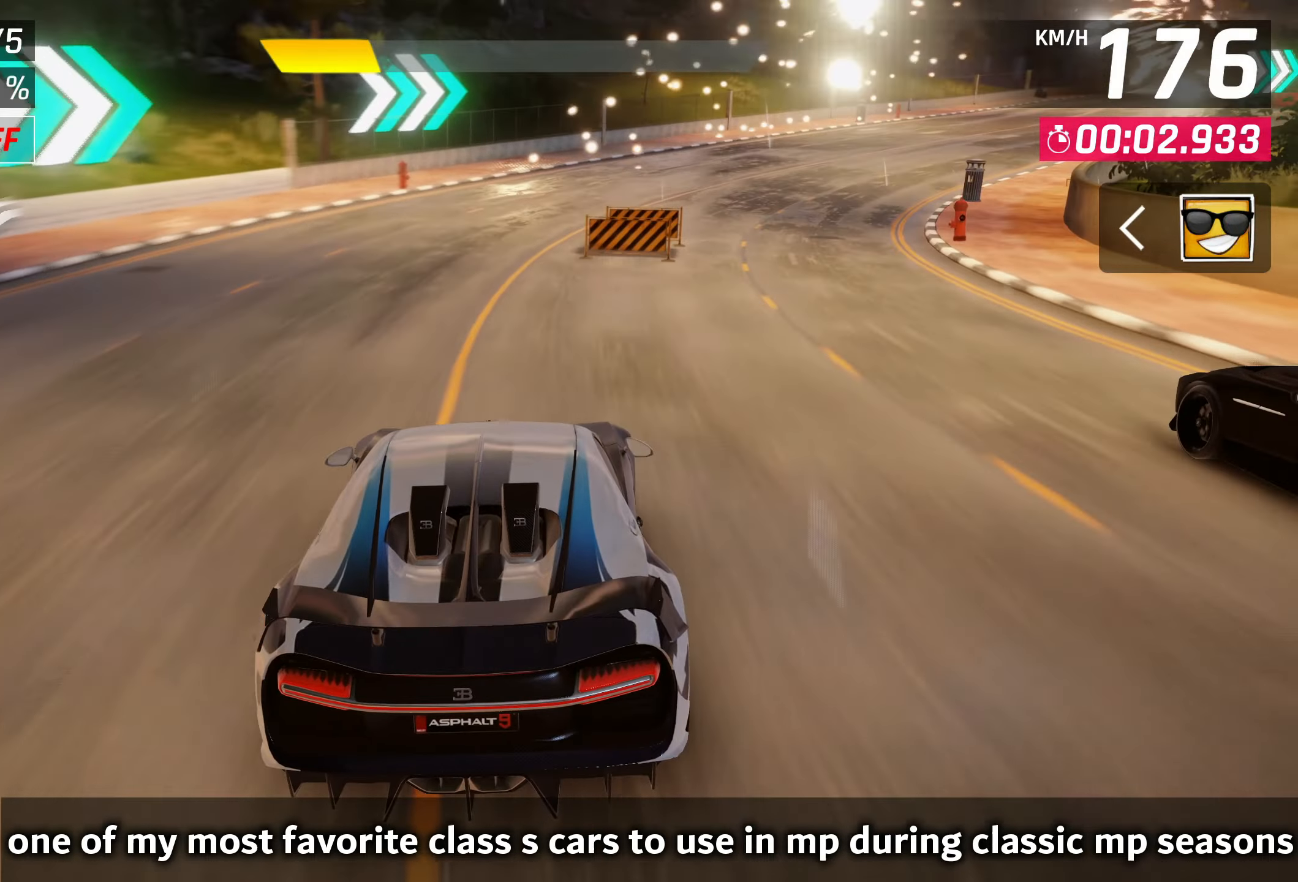
{"buttons": [], "left_stick": "right", "events": []}
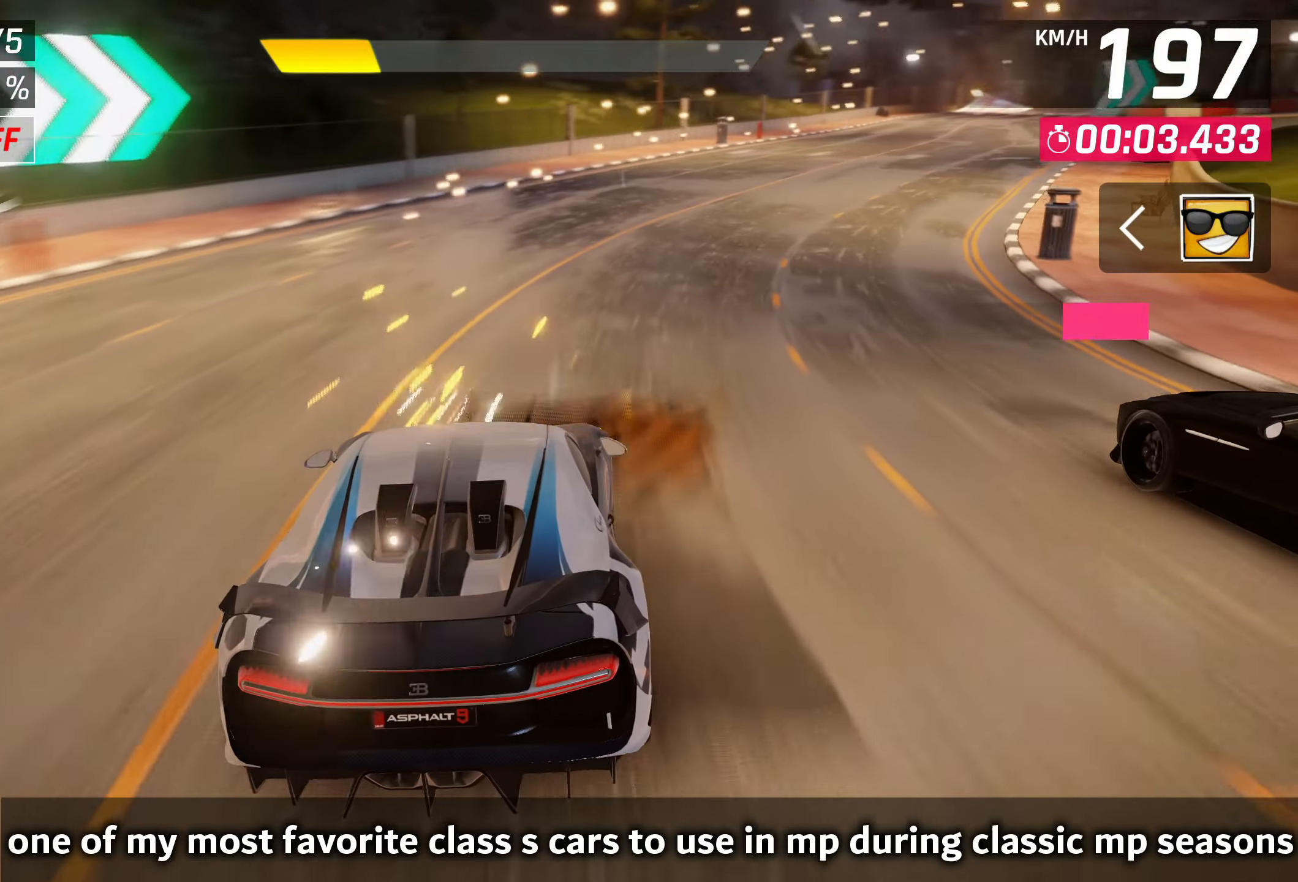
{"buttons": [], "left_stick": "right", "events": []}
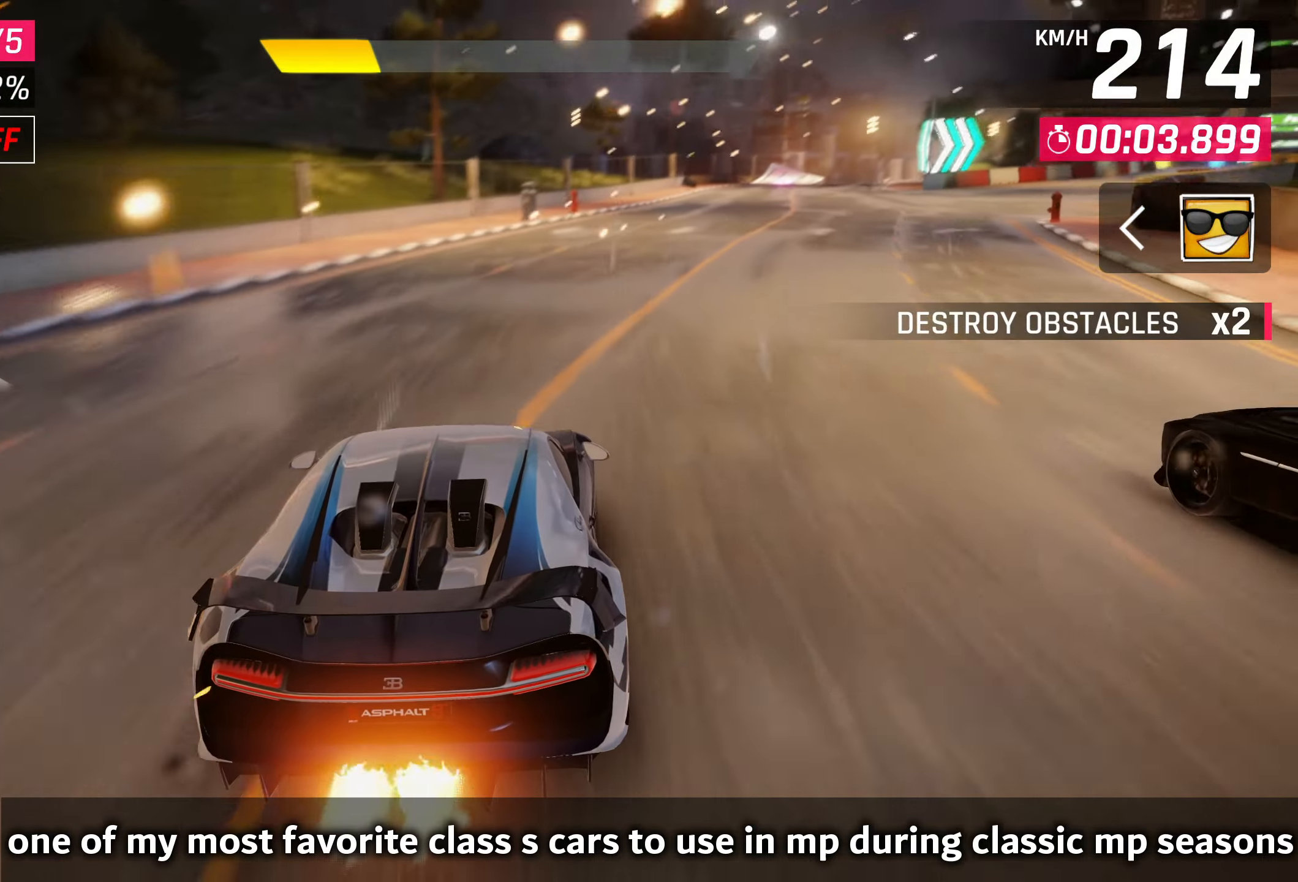
{"buttons": [], "left_stick": "right", "events": []}
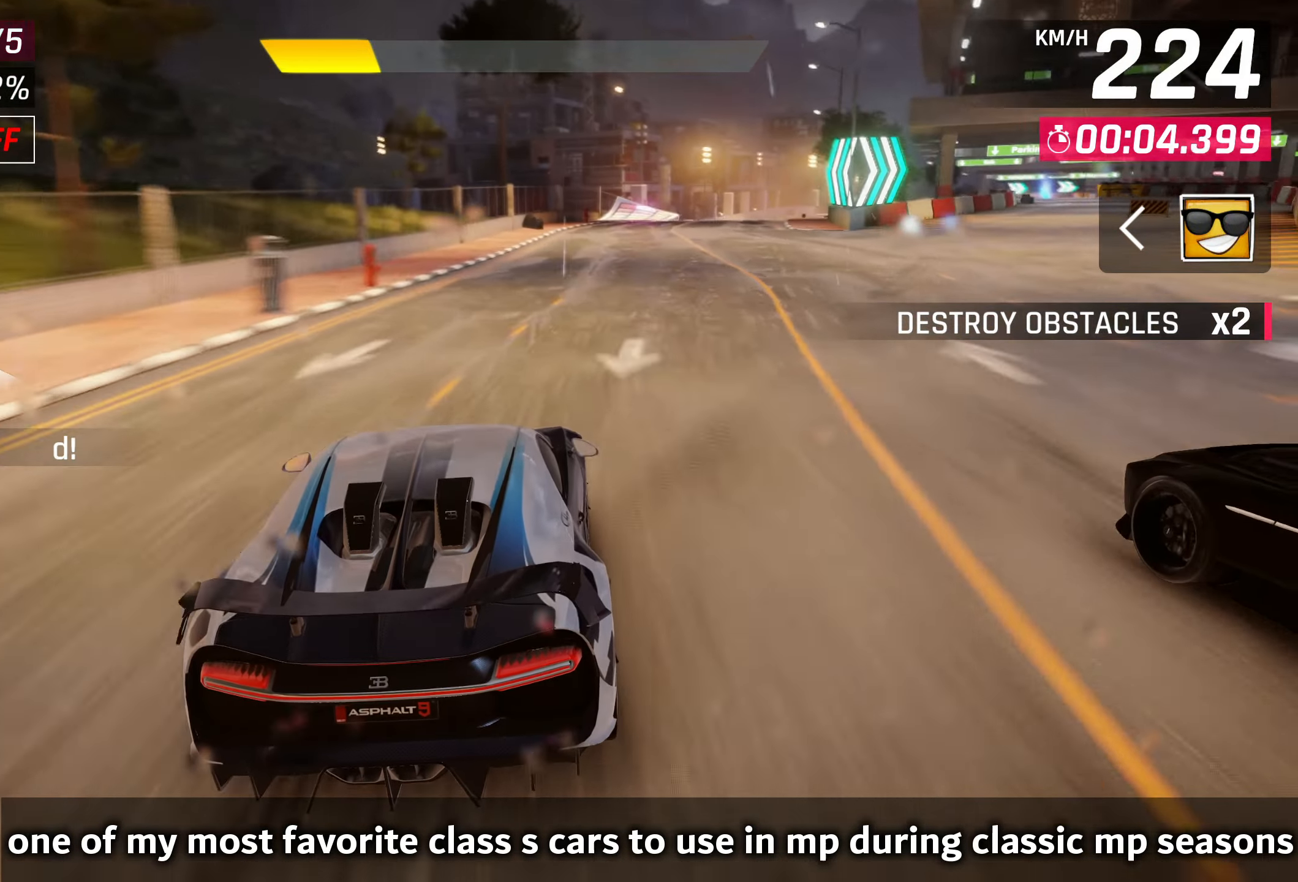
{"buttons": [], "left_stick": "center", "events": [[167, "left_stick", "center"]]}
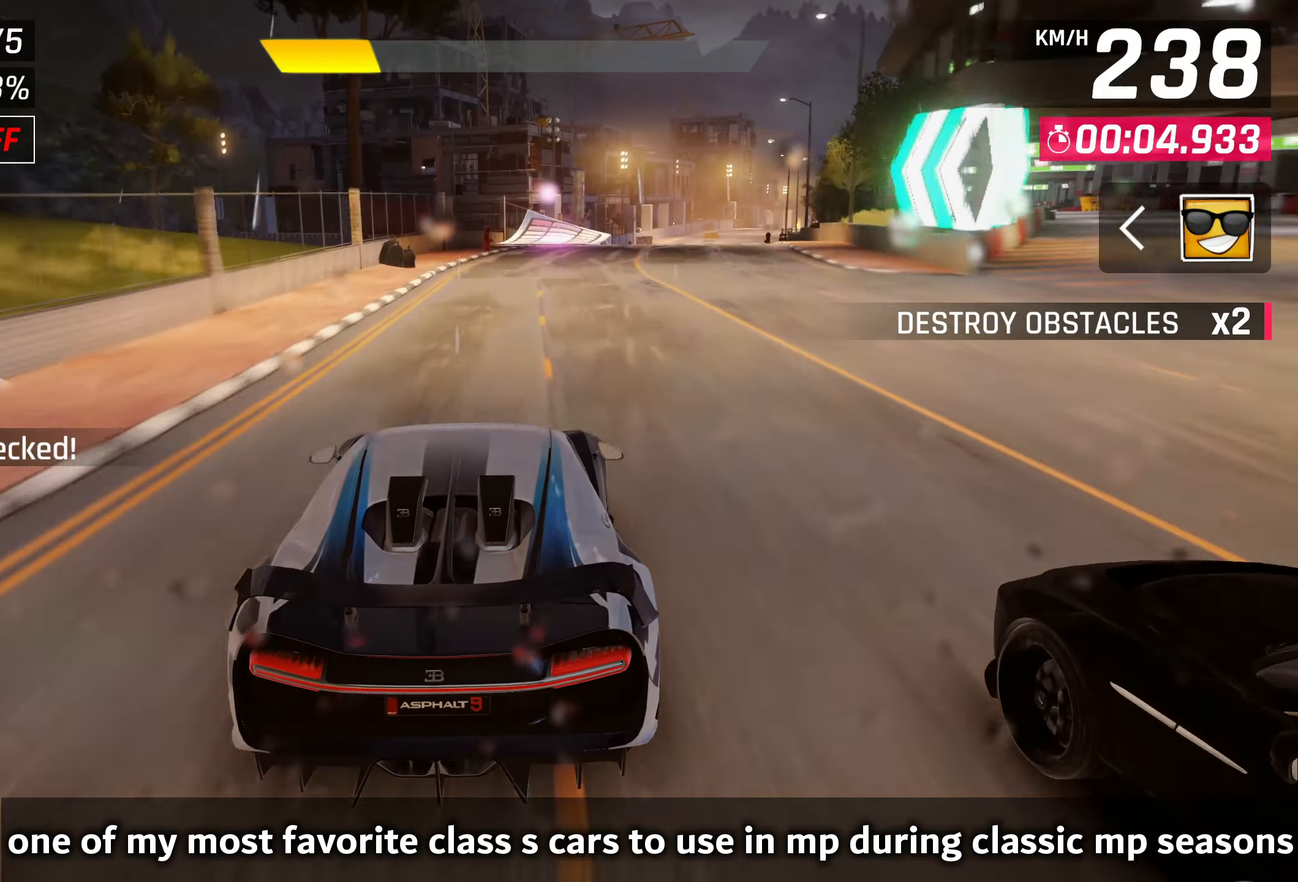
{"buttons": [], "left_stick": "center", "events": []}
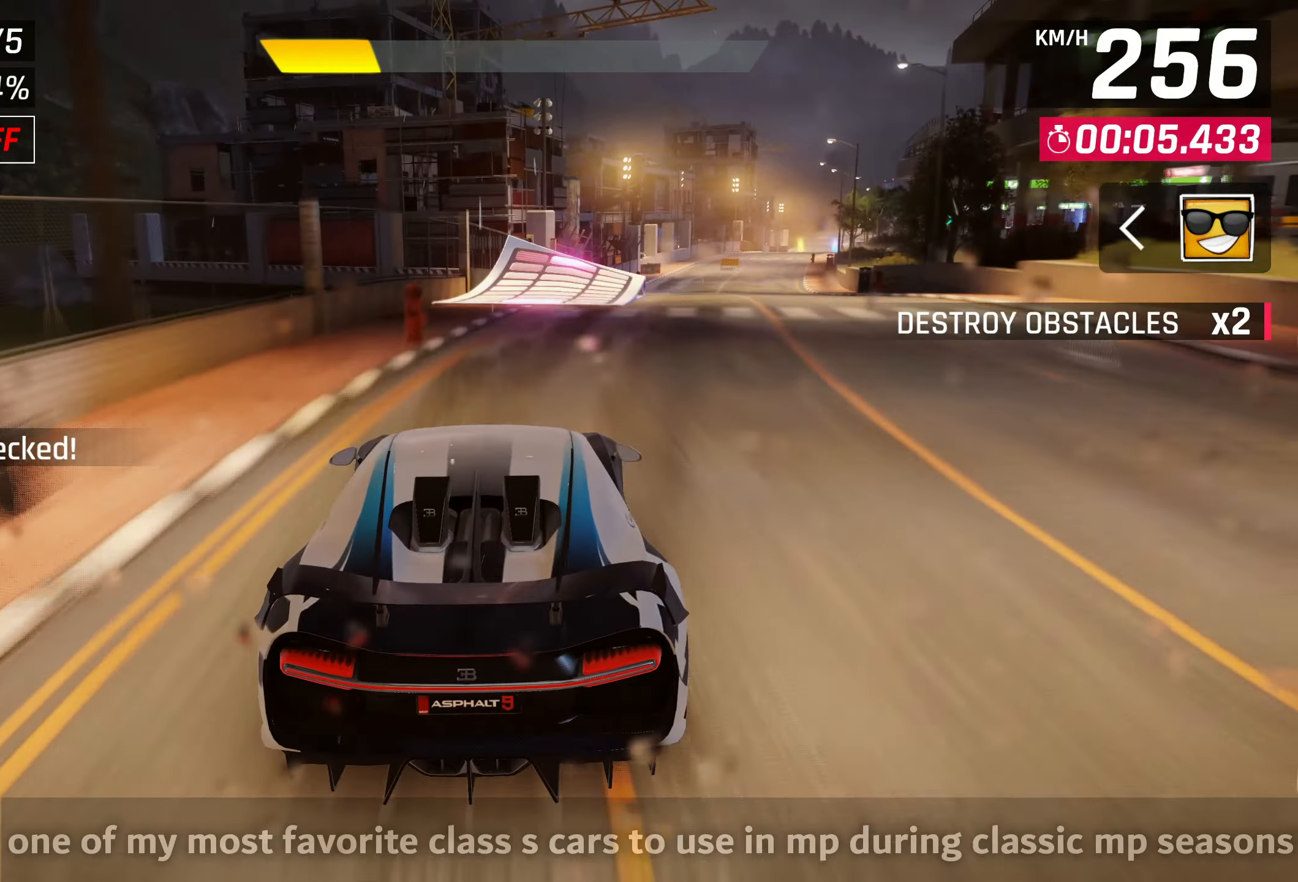
{"buttons": ["CROSS"], "left_stick": "center", "events": [[100, "left_stick", "right"], [250, "CROSS", "down"], [333, "left_stick", "center"], [350, "CROSS", "up"], [467, "CROSS", "down"]]}
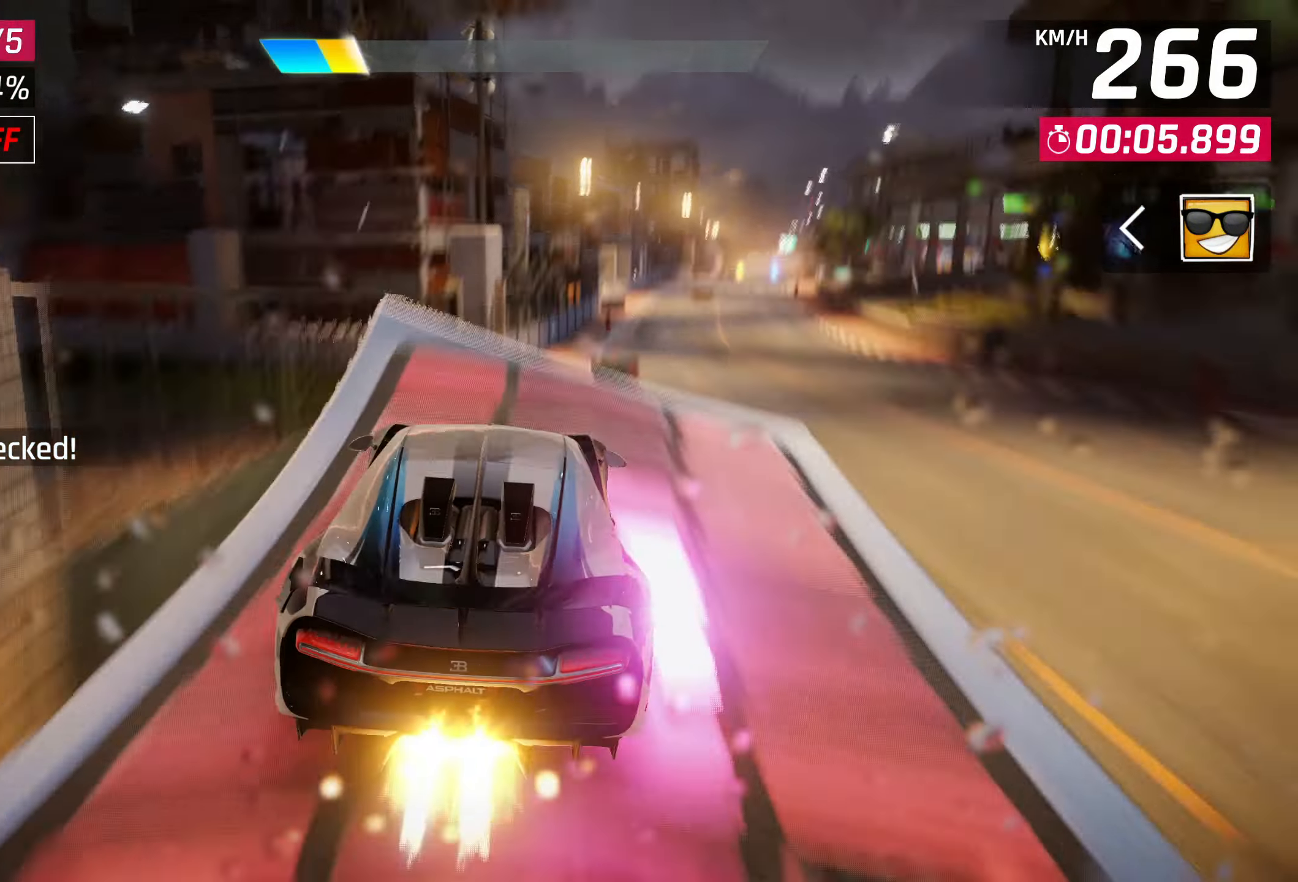
{"buttons": ["CROSS"], "left_stick": "right", "events": [[50, "CROSS", "up"], [117, "left_stick", "right"], [133, "CROSS", "down"], [250, "CROSS", "up"], [317, "CROSS", "down"], [400, "CROSS", "up"], [467, "CROSS", "down"]]}
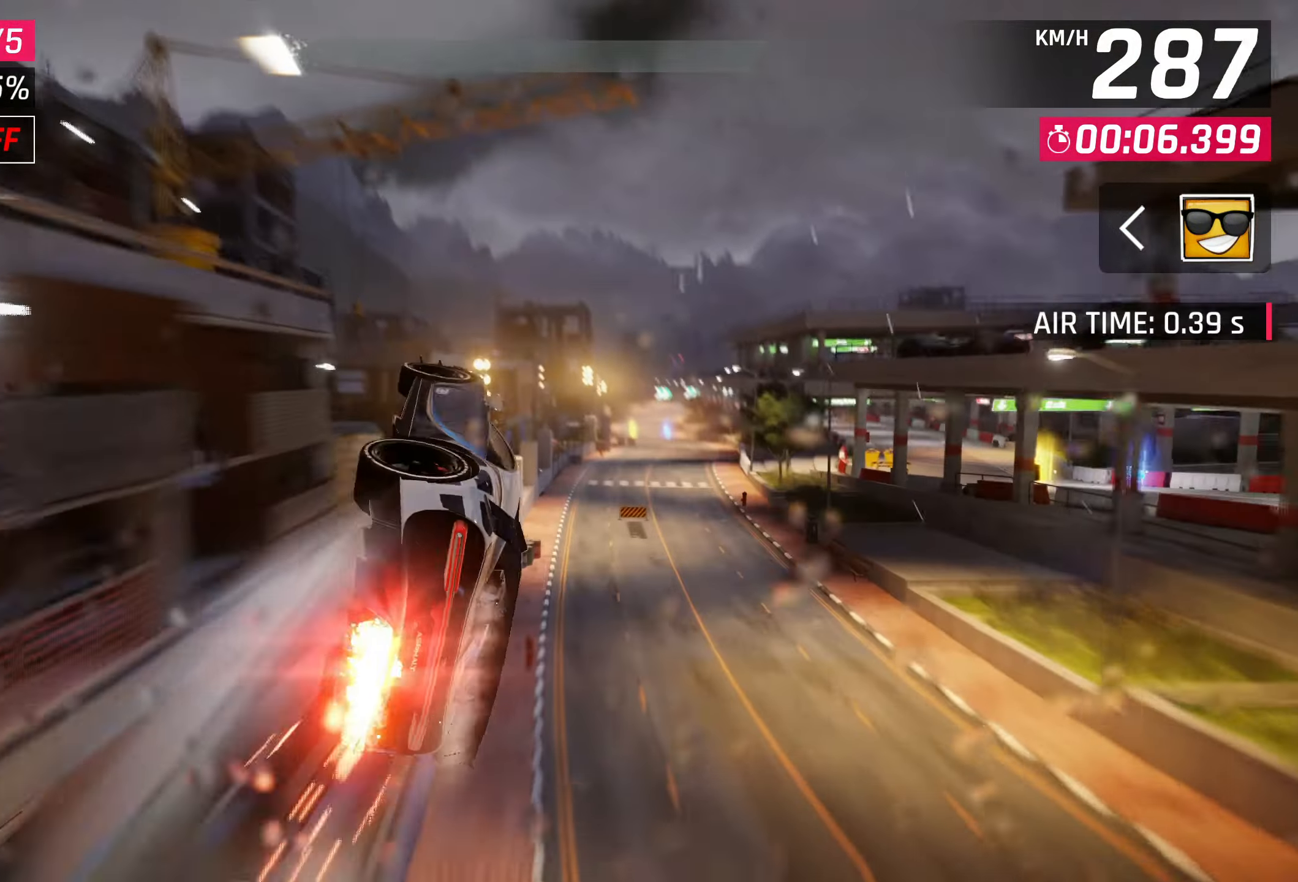
{"buttons": [], "left_stick": "right", "events": [[83, "CROSS", "up"], [150, "CROSS", "down"], [233, "CROSS", "up"], [350, "CROSS", "down"], [417, "CROSS", "up"]]}
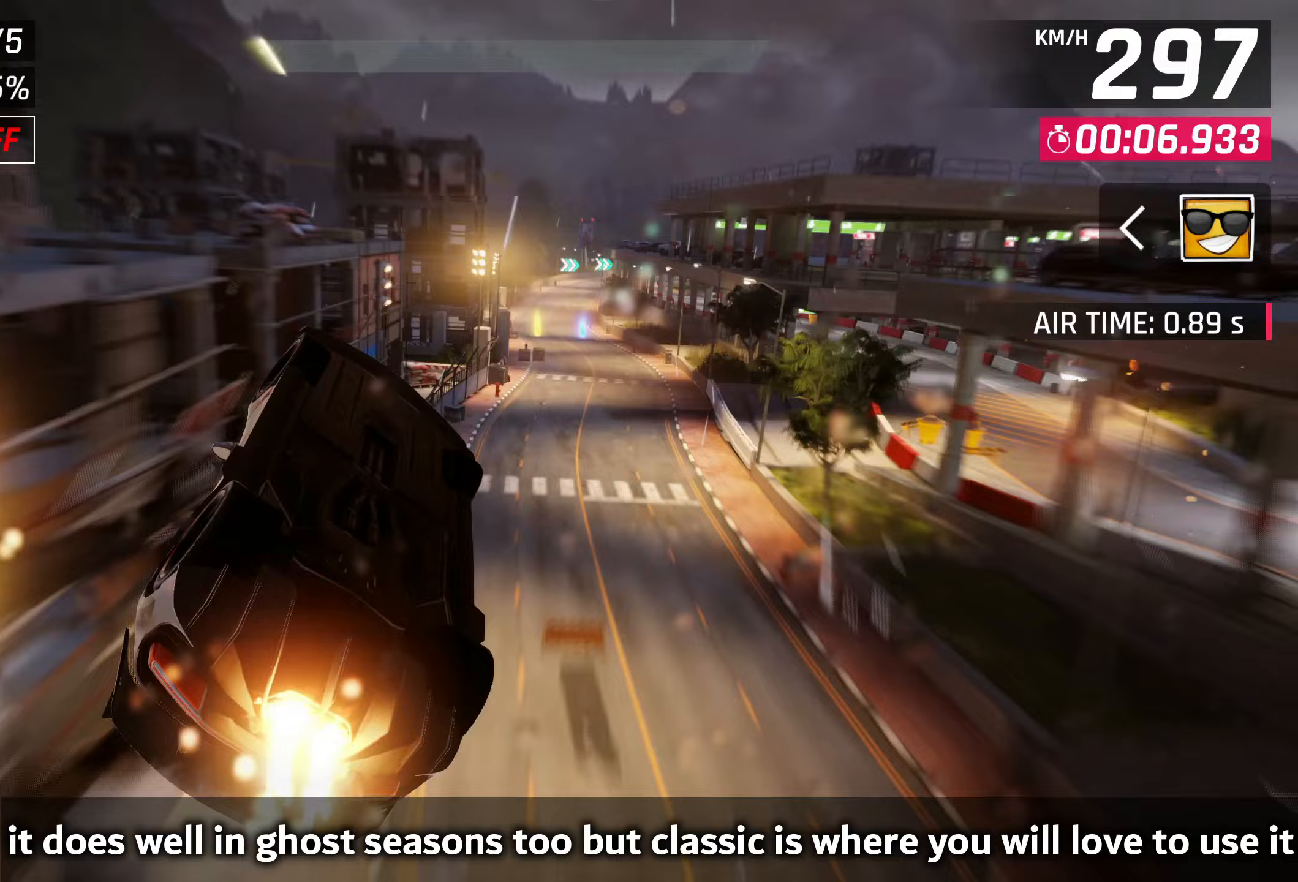
{"buttons": ["CROSS"], "left_stick": "center", "events": [[17, "left_stick", "center"], [50, "CROSS", "down"], [117, "CROSS", "up"], [200, "CROSS", "down"], [333, "CROSS", "up"], [400, "CROSS", "down"]]}
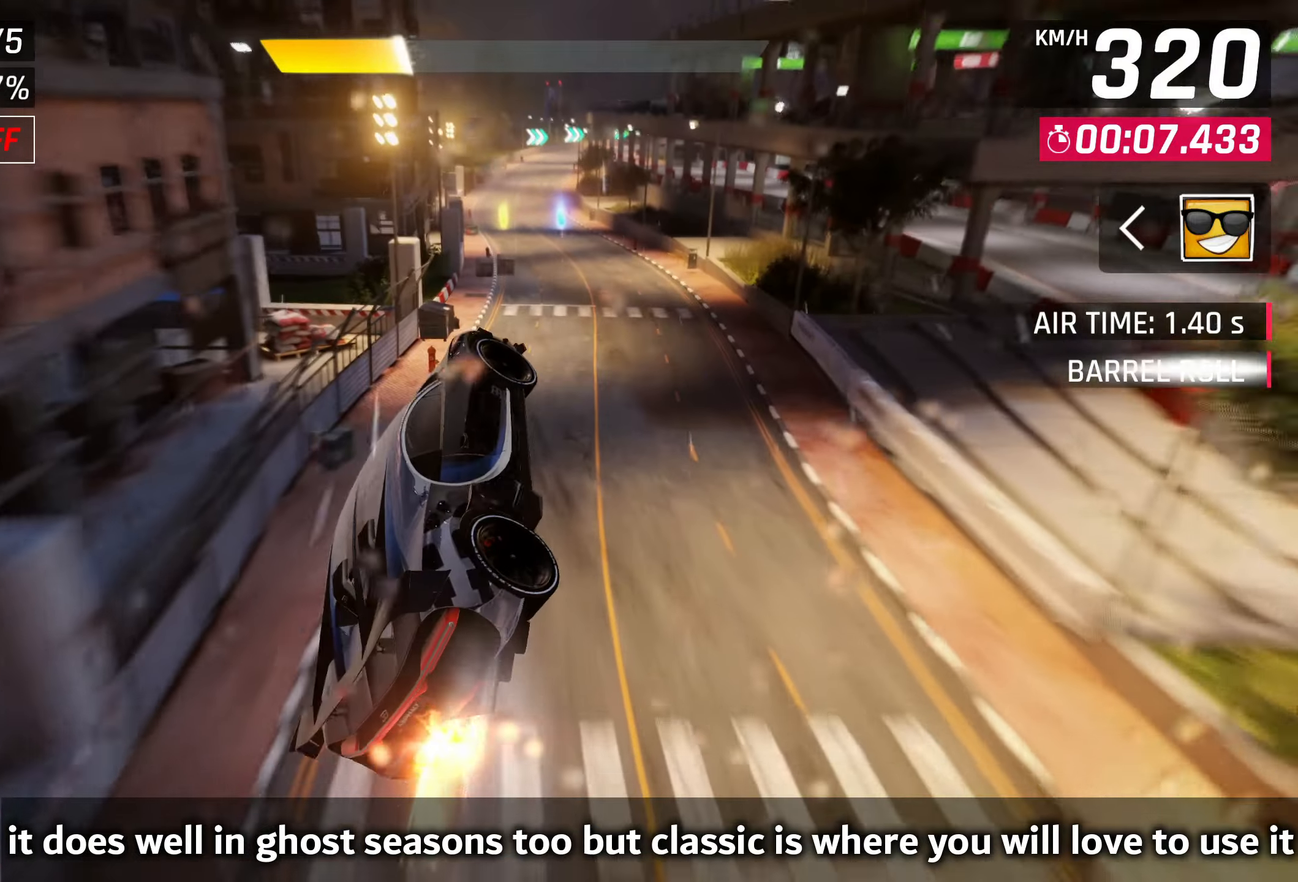
{"buttons": [], "left_stick": "center", "events": [[17, "CROSS", "up"], [117, "CROSS", "down"], [167, "CROSS", "up"], [250, "CROSS", "down"], [367, "CROSS", "up"]]}
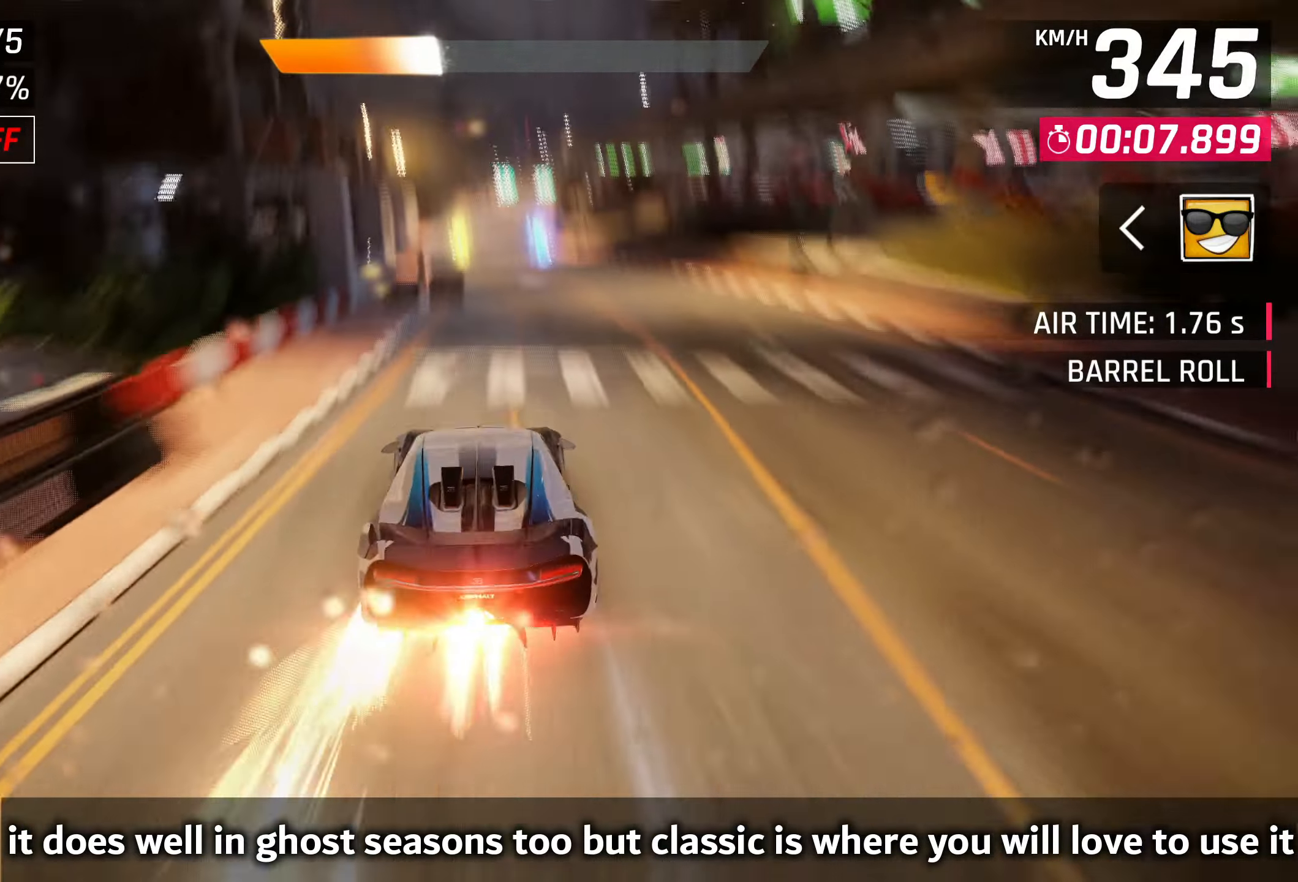
{"buttons": [], "left_stick": "center", "events": [[67, "SQUARE", "down"], [200, "SQUARE", "up"]]}
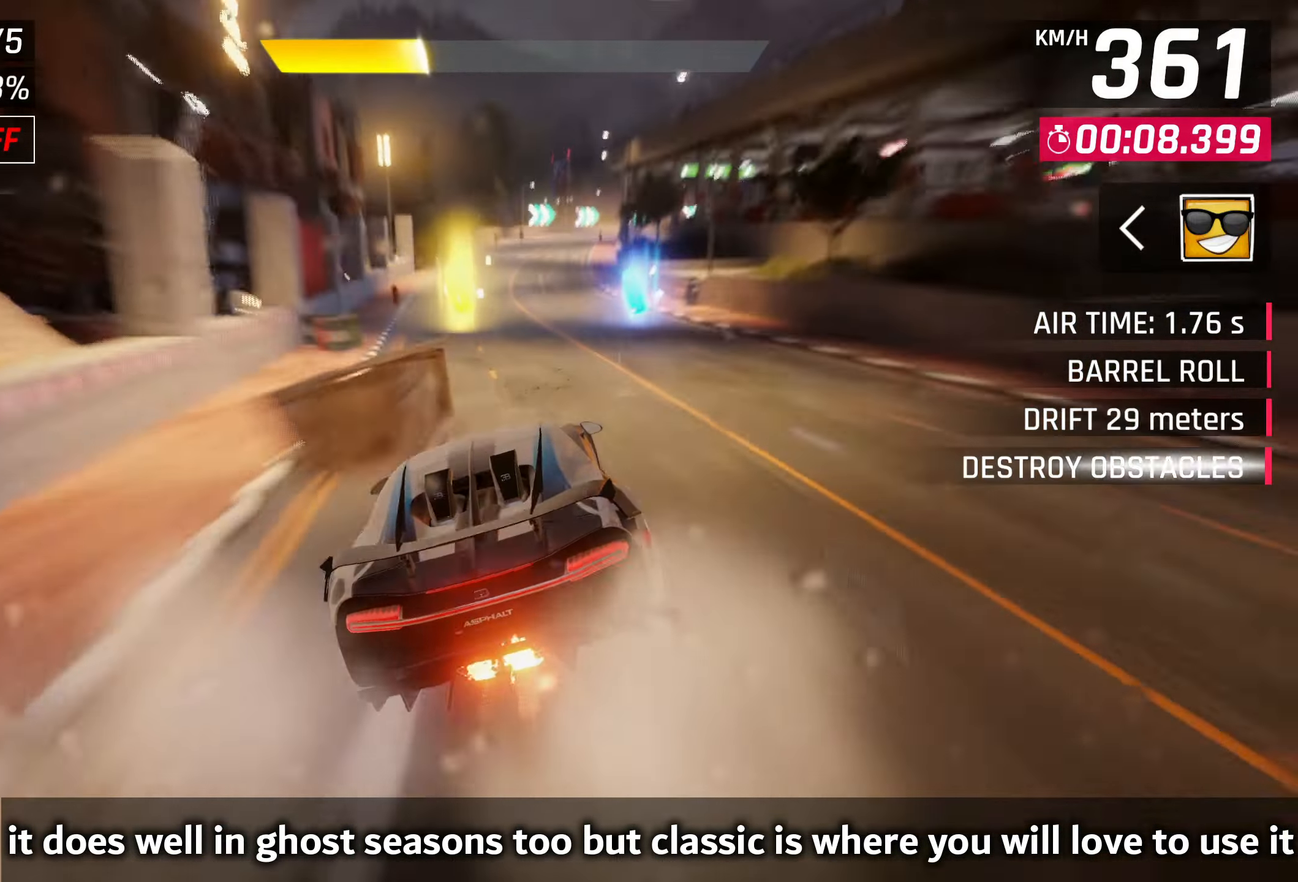
{"buttons": [], "left_stick": "right", "events": [[483, "left_stick", "right"]]}
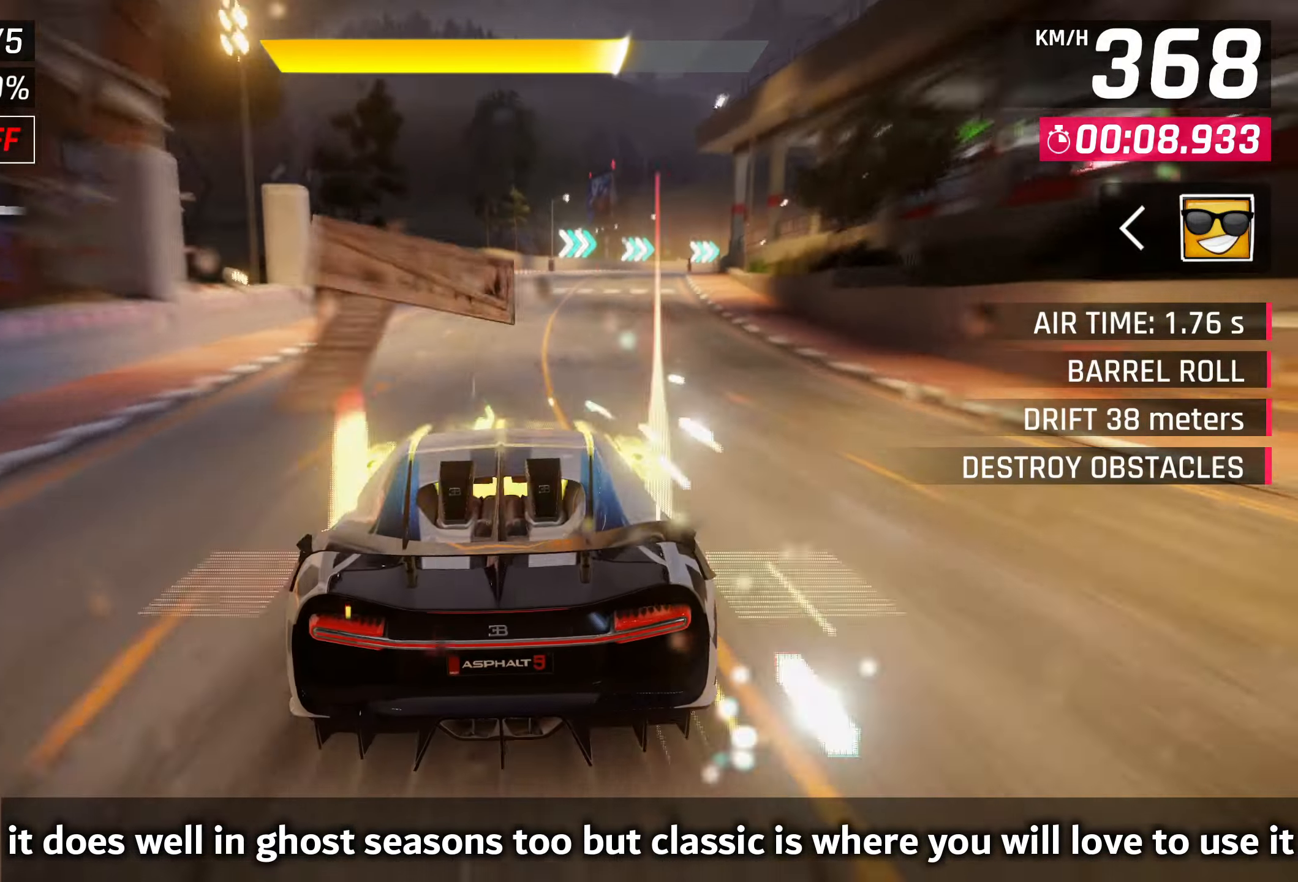
{"buttons": [], "left_stick": "right", "events": []}
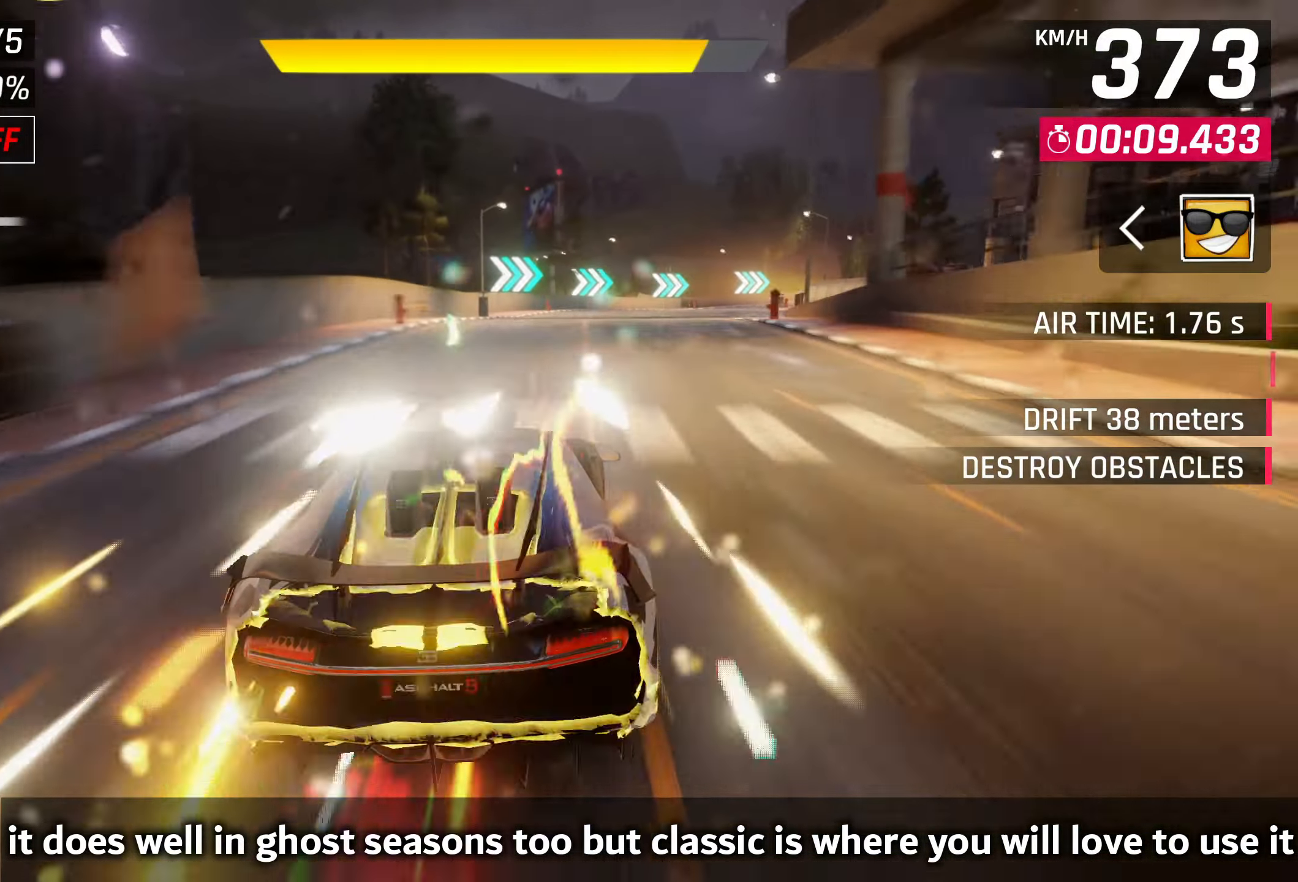
{"buttons": [], "left_stick": "right", "events": []}
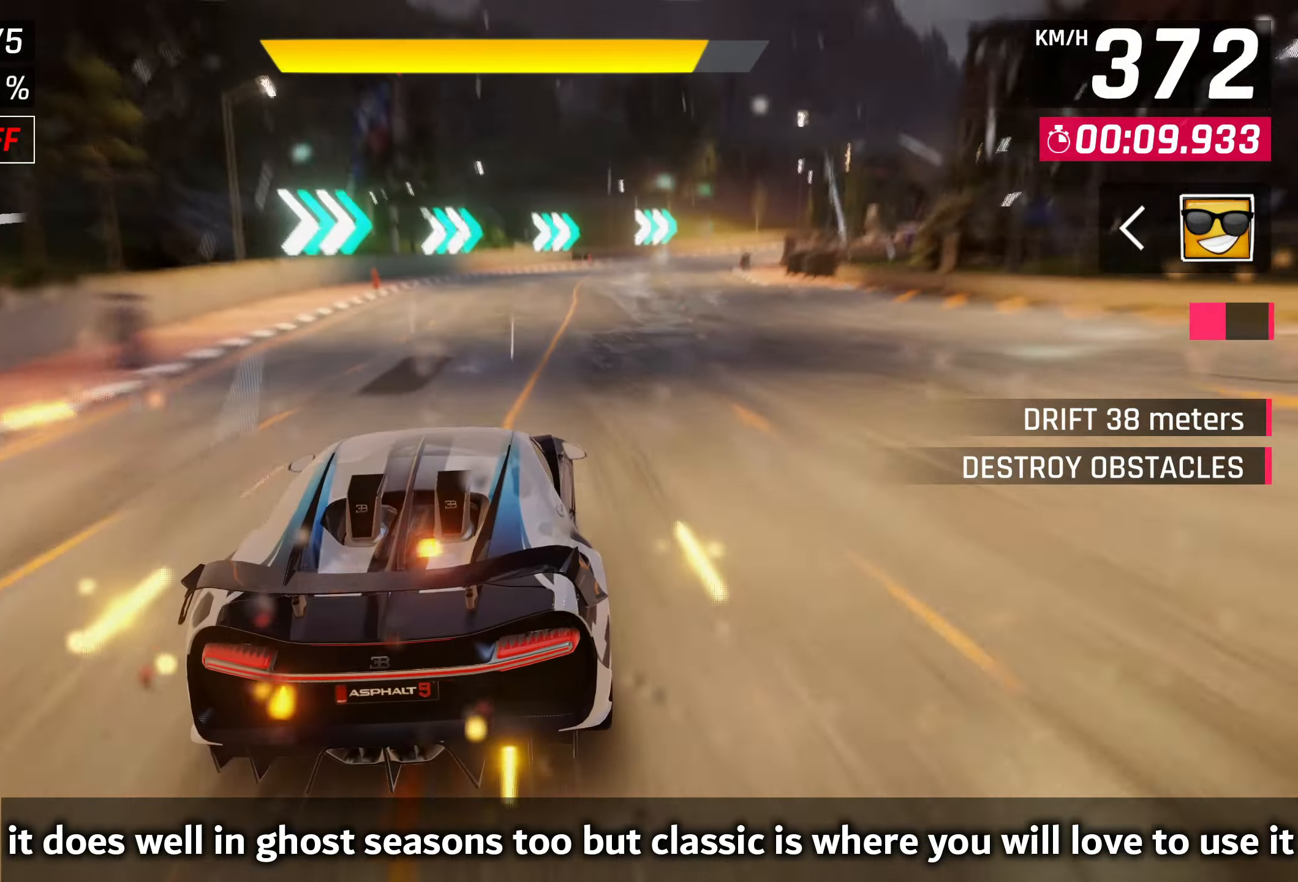
{"buttons": [], "left_stick": "right", "events": [[417, "SQUARE", "down"], [483, "SQUARE", "up"]]}
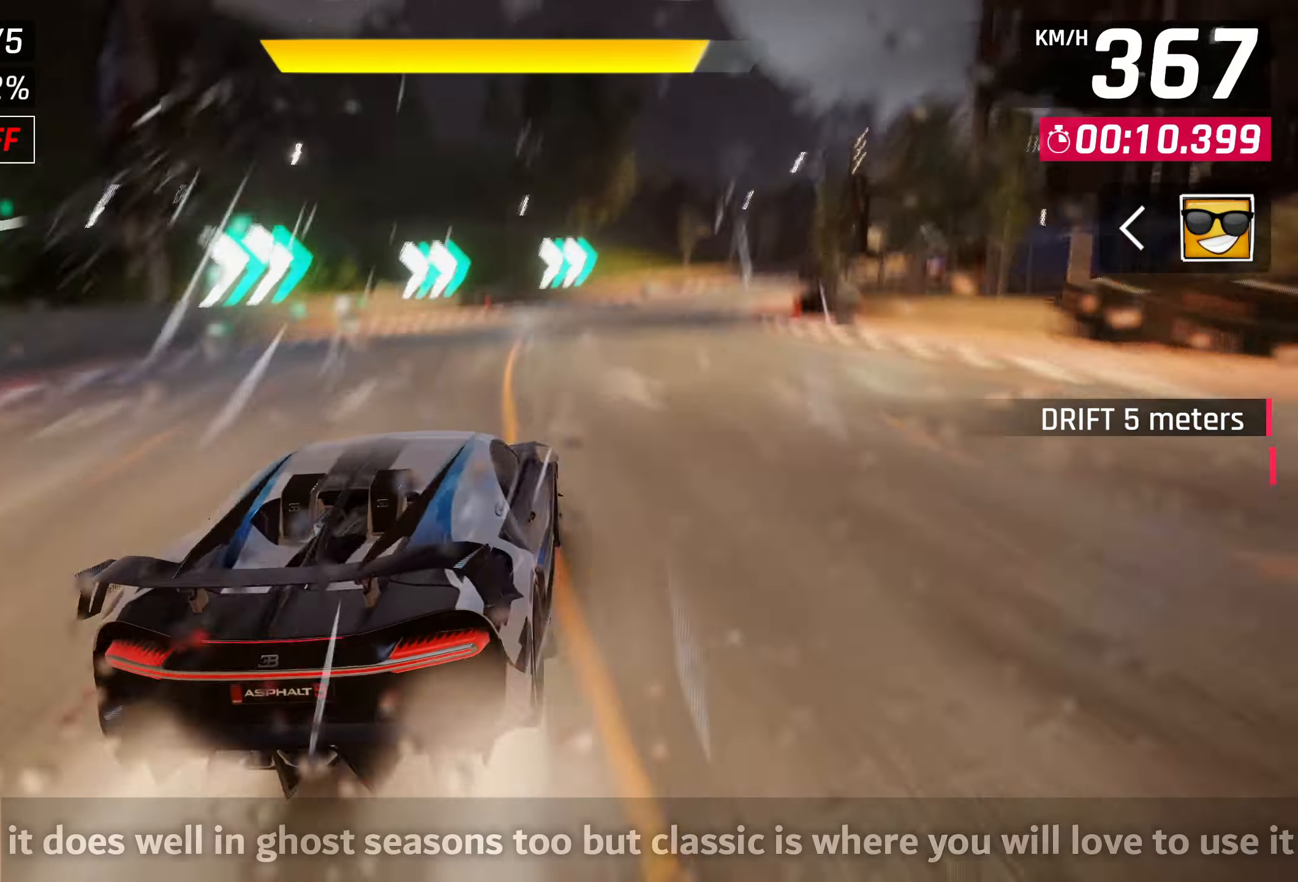
{"buttons": [], "left_stick": "right", "events": []}
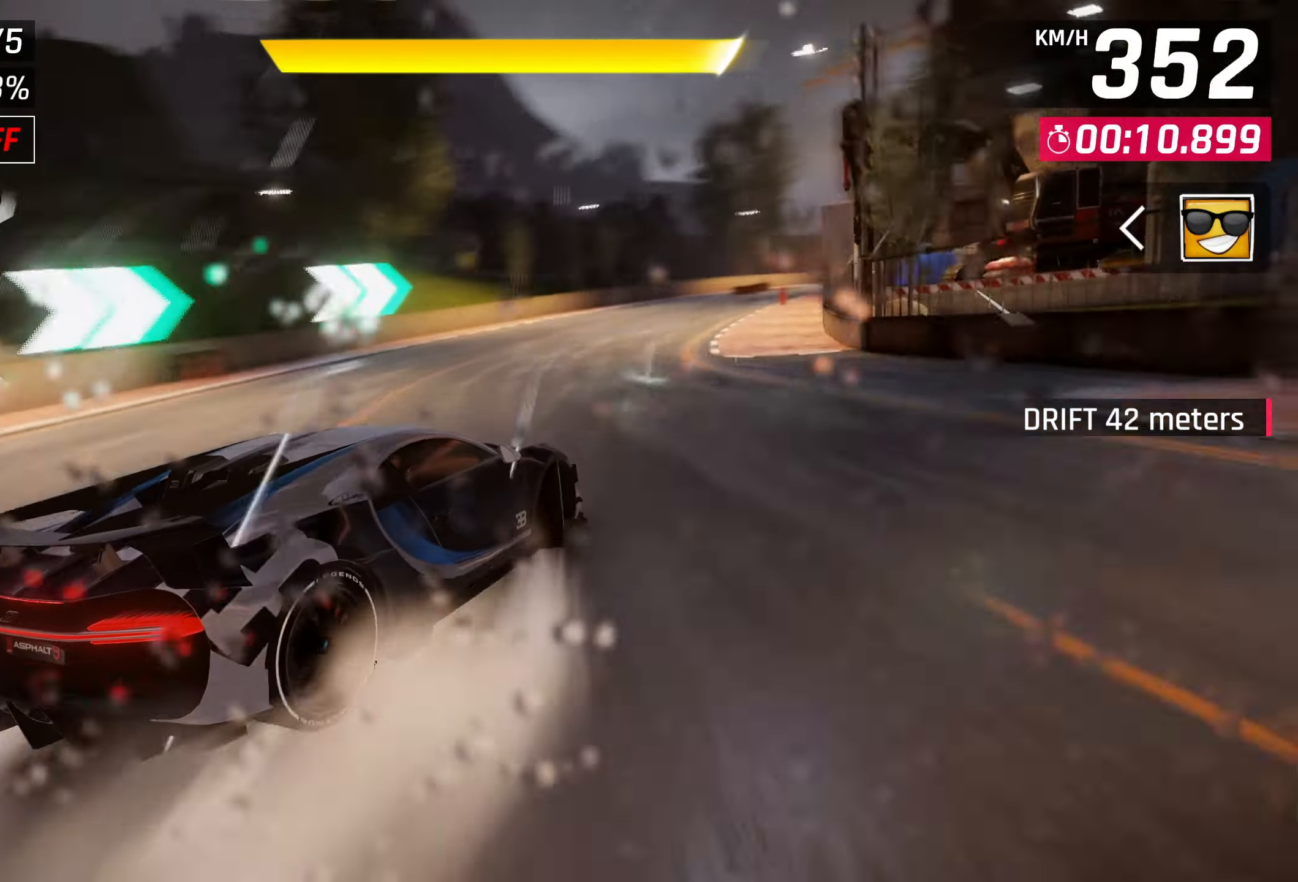
{"buttons": ["SQUARE"], "left_stick": "center", "events": [[433, "left_stick", "center"], [483, "SQUARE", "down"]]}
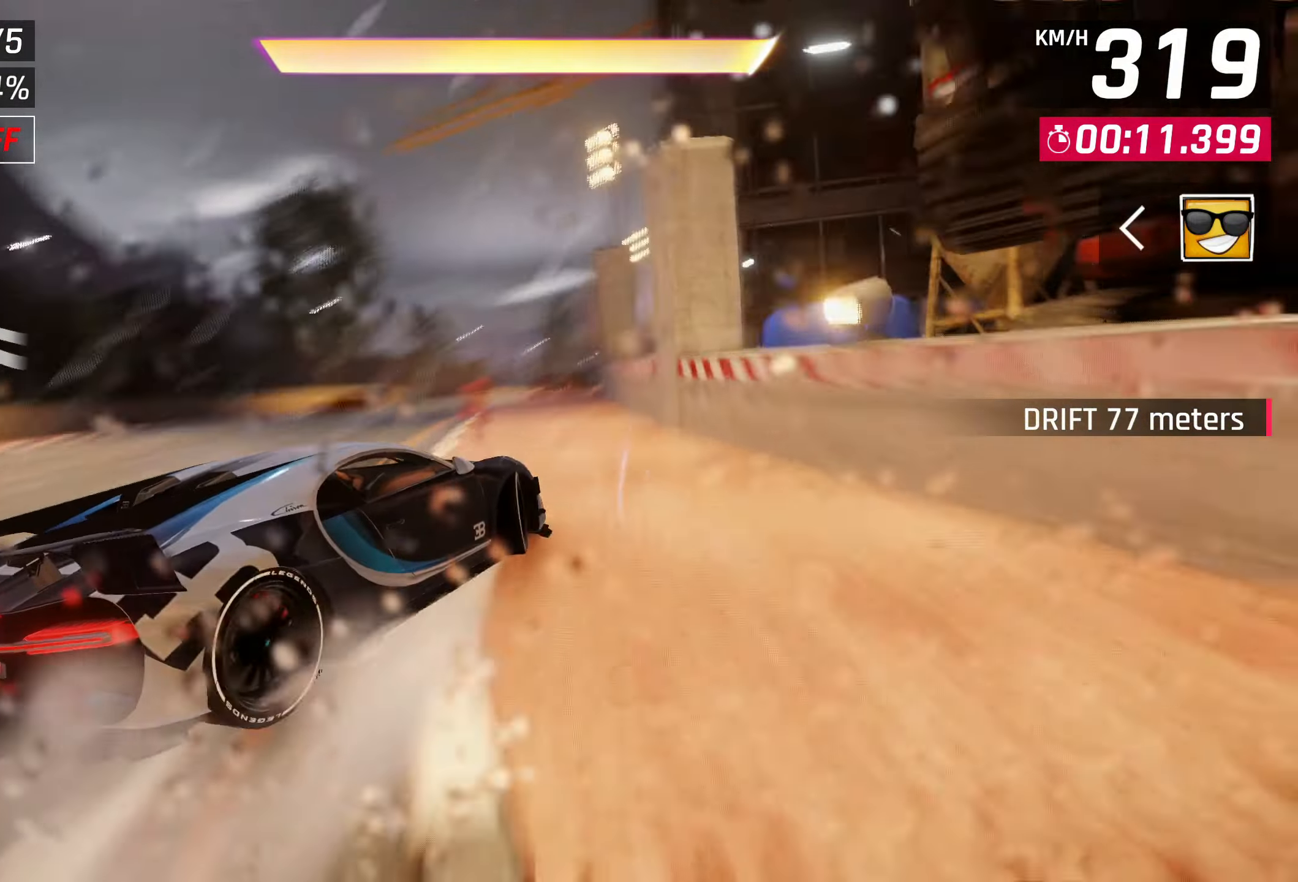
{"buttons": [], "left_stick": "right", "events": [[50, "SQUARE", "up"], [500, "left_stick", "right"]]}
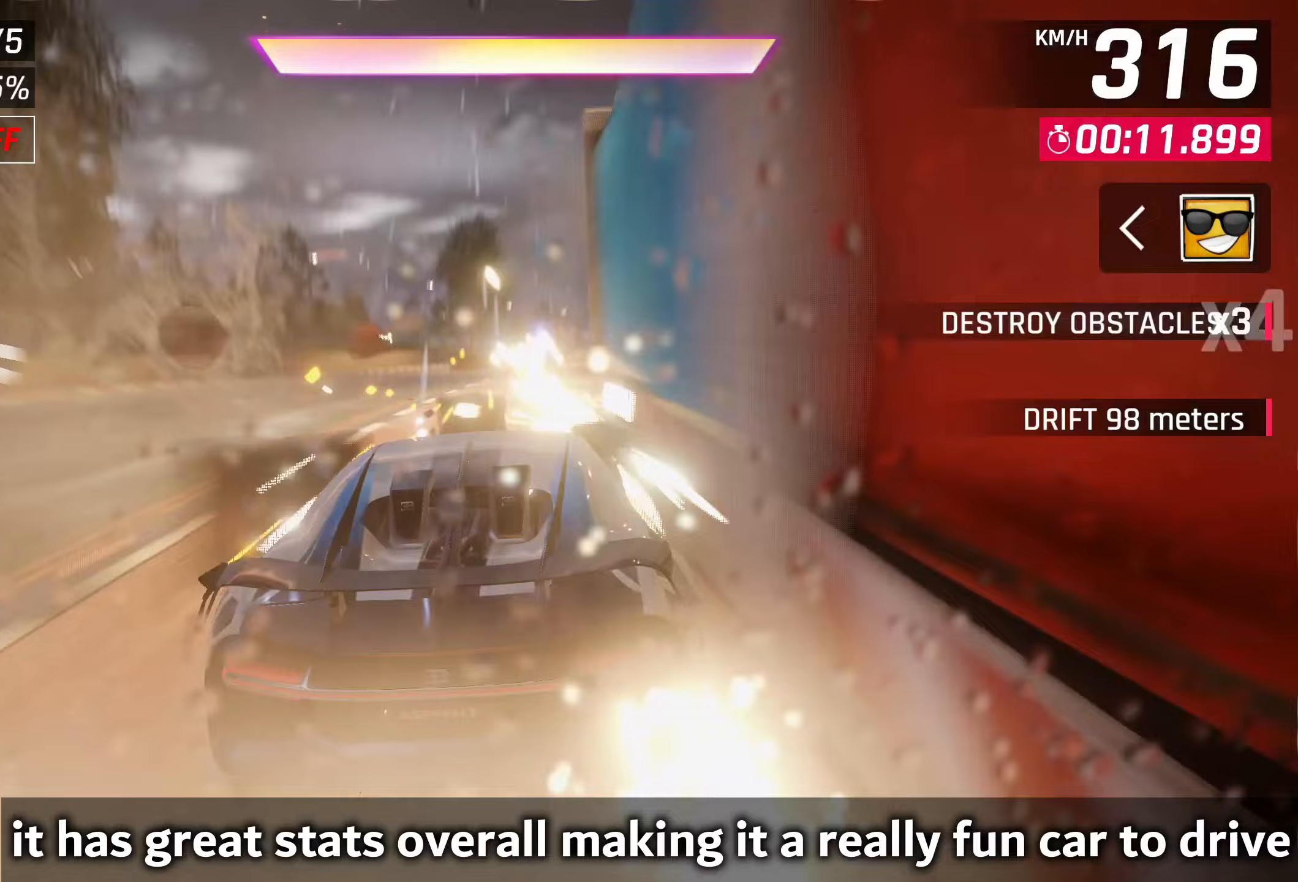
{"buttons": [], "left_stick": "right", "events": [[283, "CROSS", "down"], [417, "CROSS", "up"]]}